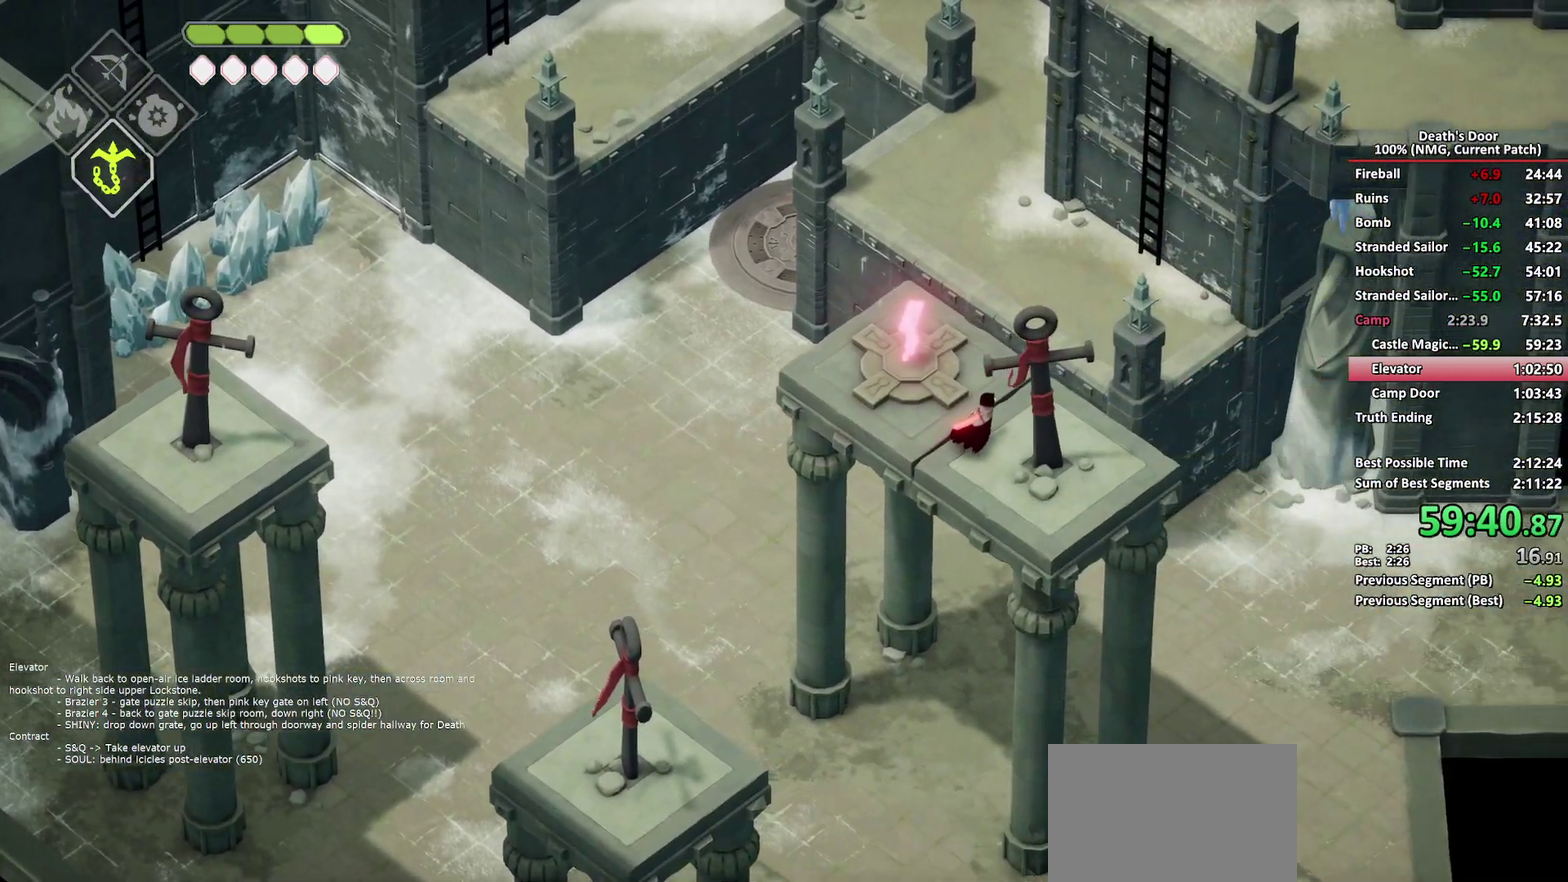
Gameplay with a controller (Xbox layout); each line is a JSON object with the inputs held at the frame after it. "button_events" lists button changes between this image and that frame as [ms after this image, input, new state], when the widget could be followed in between (sticks are given only as held states).
{"buttons": ["Y"], "left_stick": "center", "right_stick": "center", "button_events": [[217, "Y", "down"], [267, "Y", "up"], [350, "Y", "down"]]}
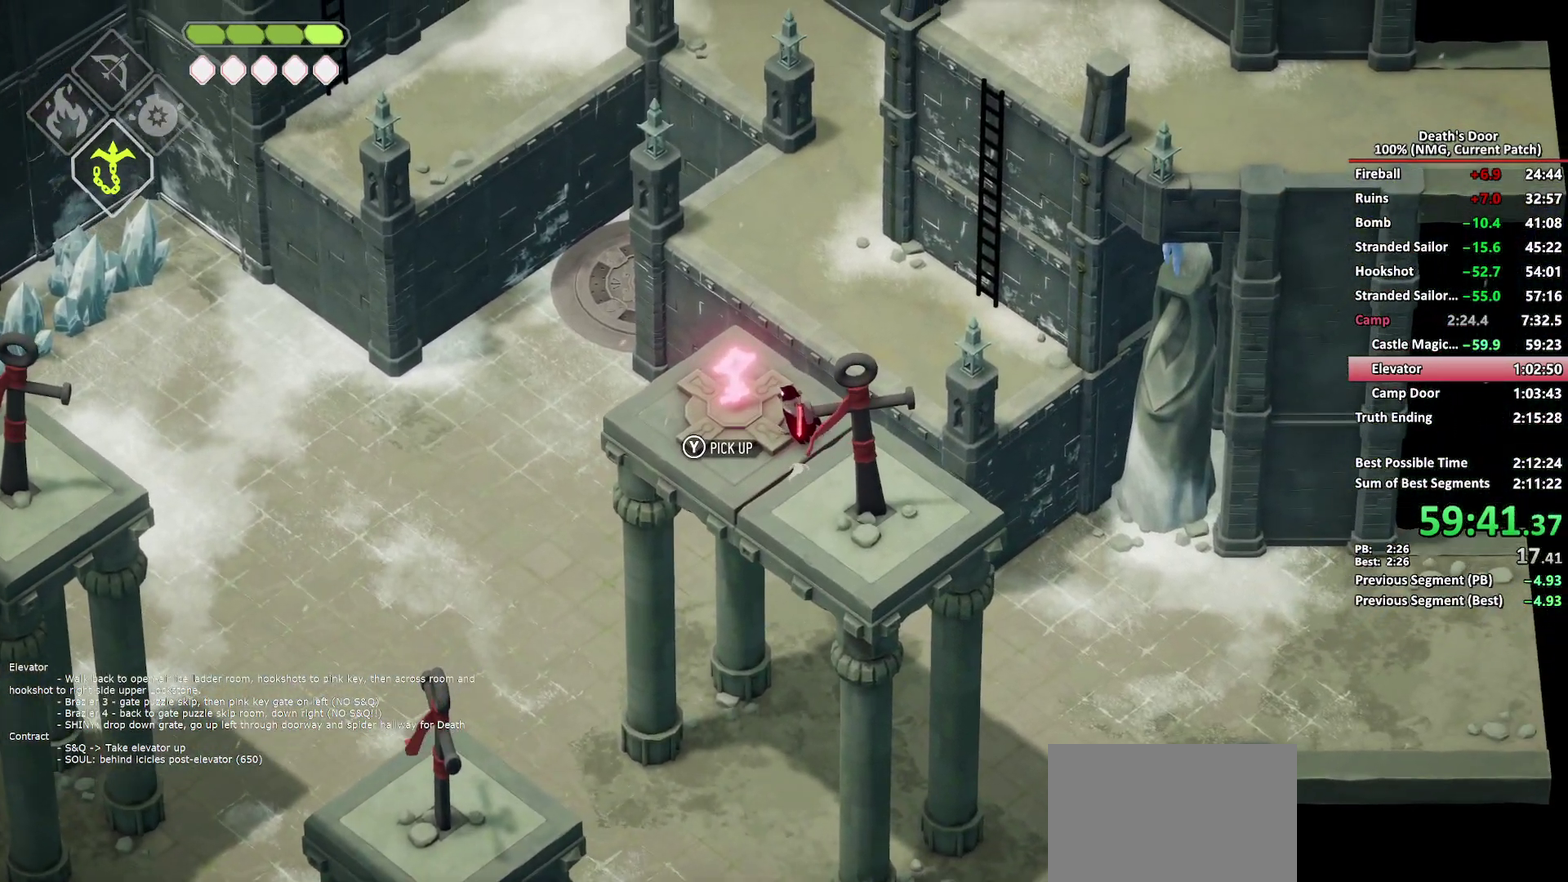
{"buttons": ["A"], "left_stick": "up", "right_stick": "center", "button_events": [[50, "Y", "up"], [317, "A", "down"], [417, "A", "up"], [483, "A", "down"]]}
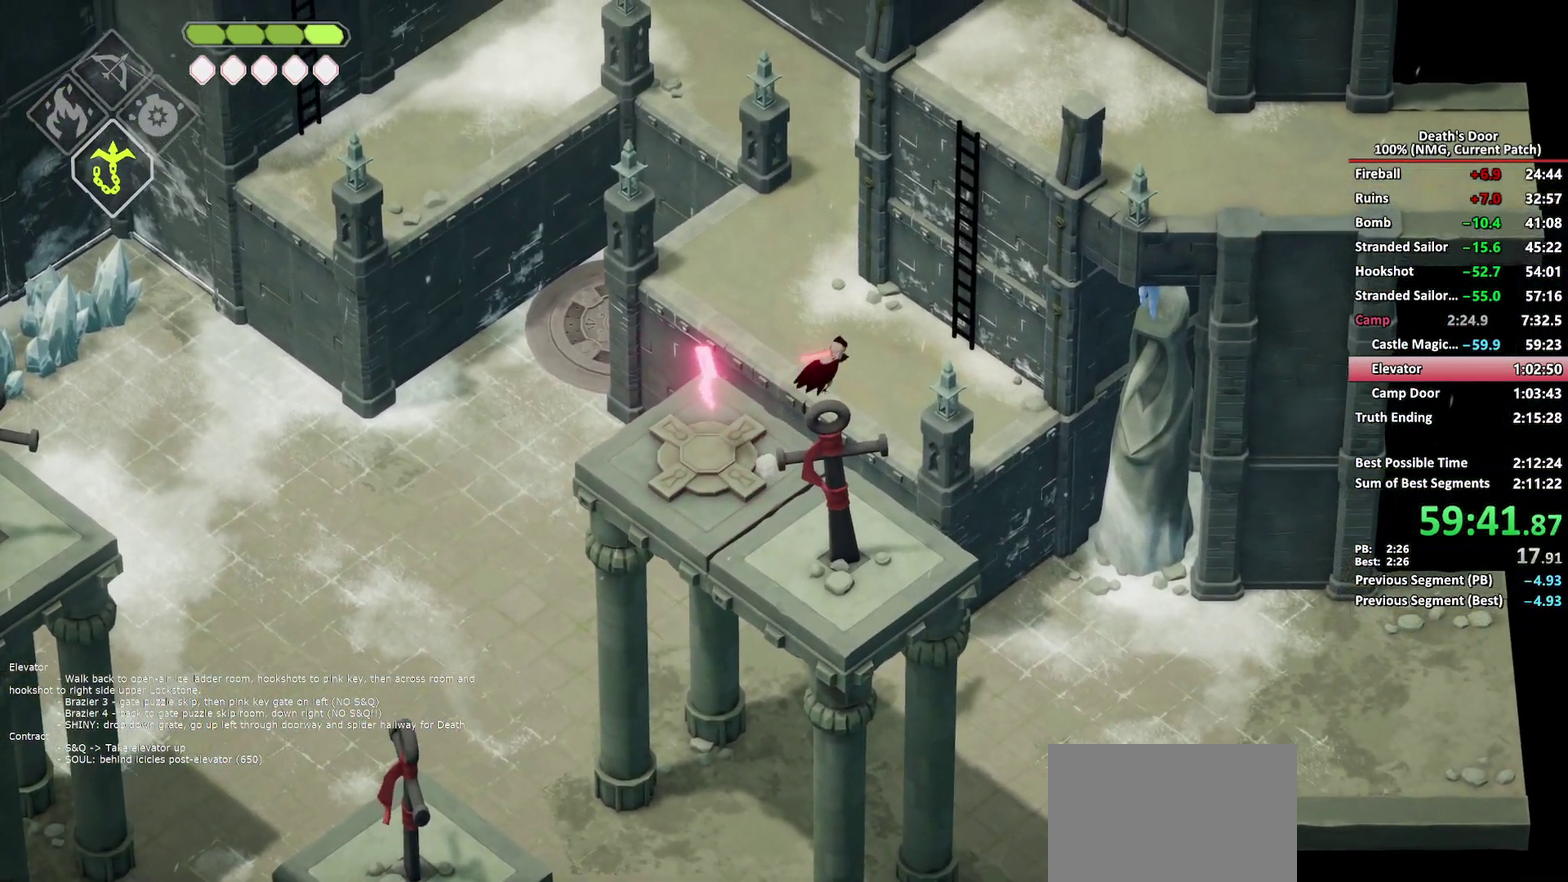
{"buttons": [], "left_stick": "up", "right_stick": "center", "button_events": [[67, "A", "up"], [117, "A", "down"], [383, "A", "up"]]}
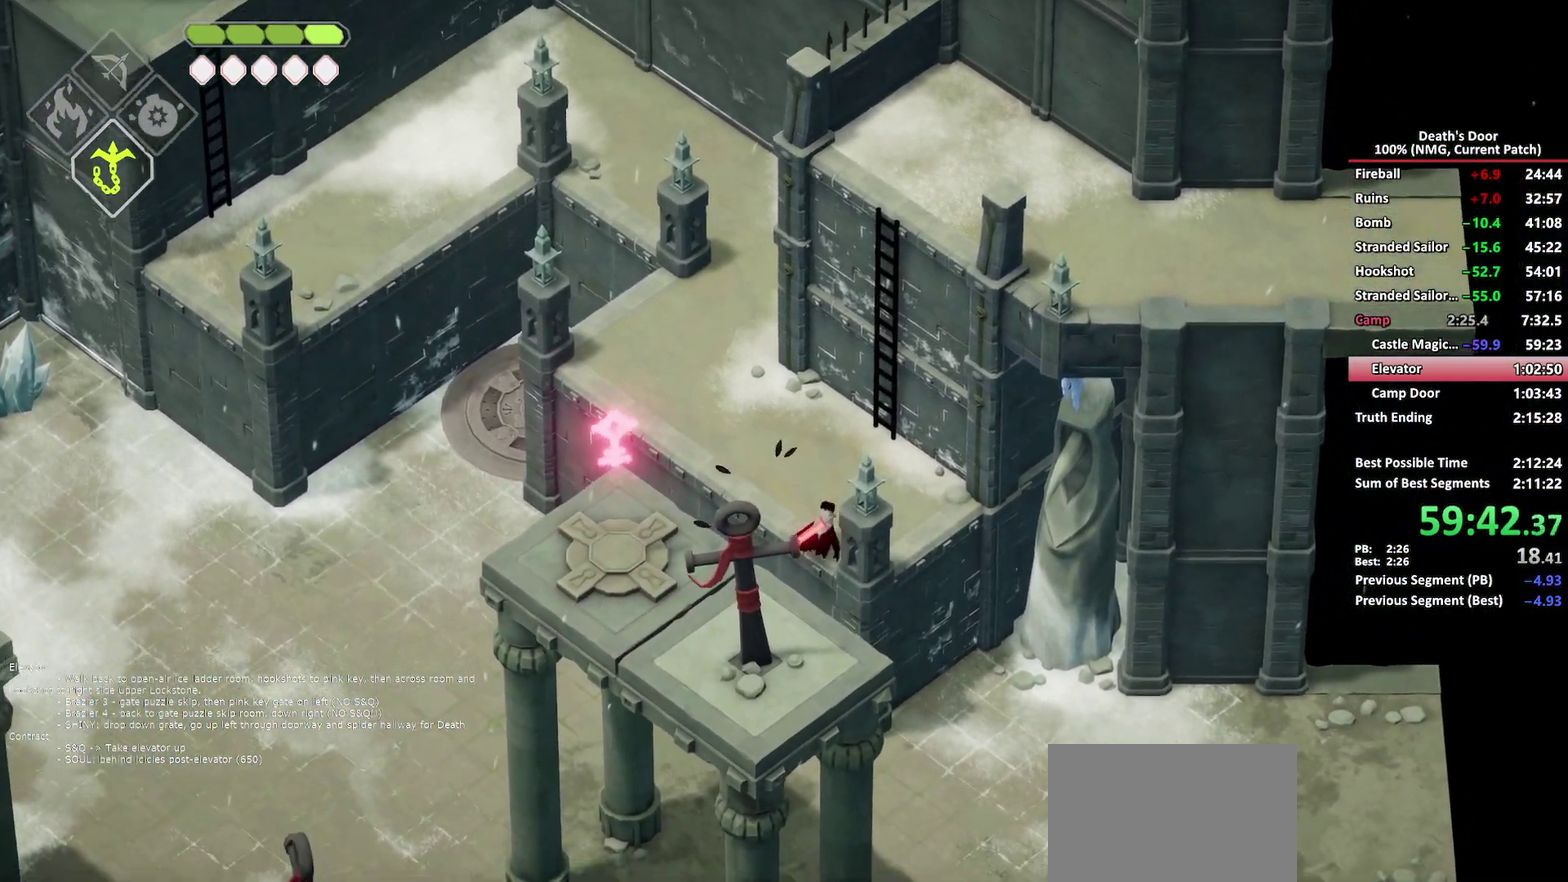
{"buttons": ["Y"], "left_stick": "up", "right_stick": "center", "button_events": [[117, "A", "down"], [200, "A", "up"], [350, "Y", "down"]]}
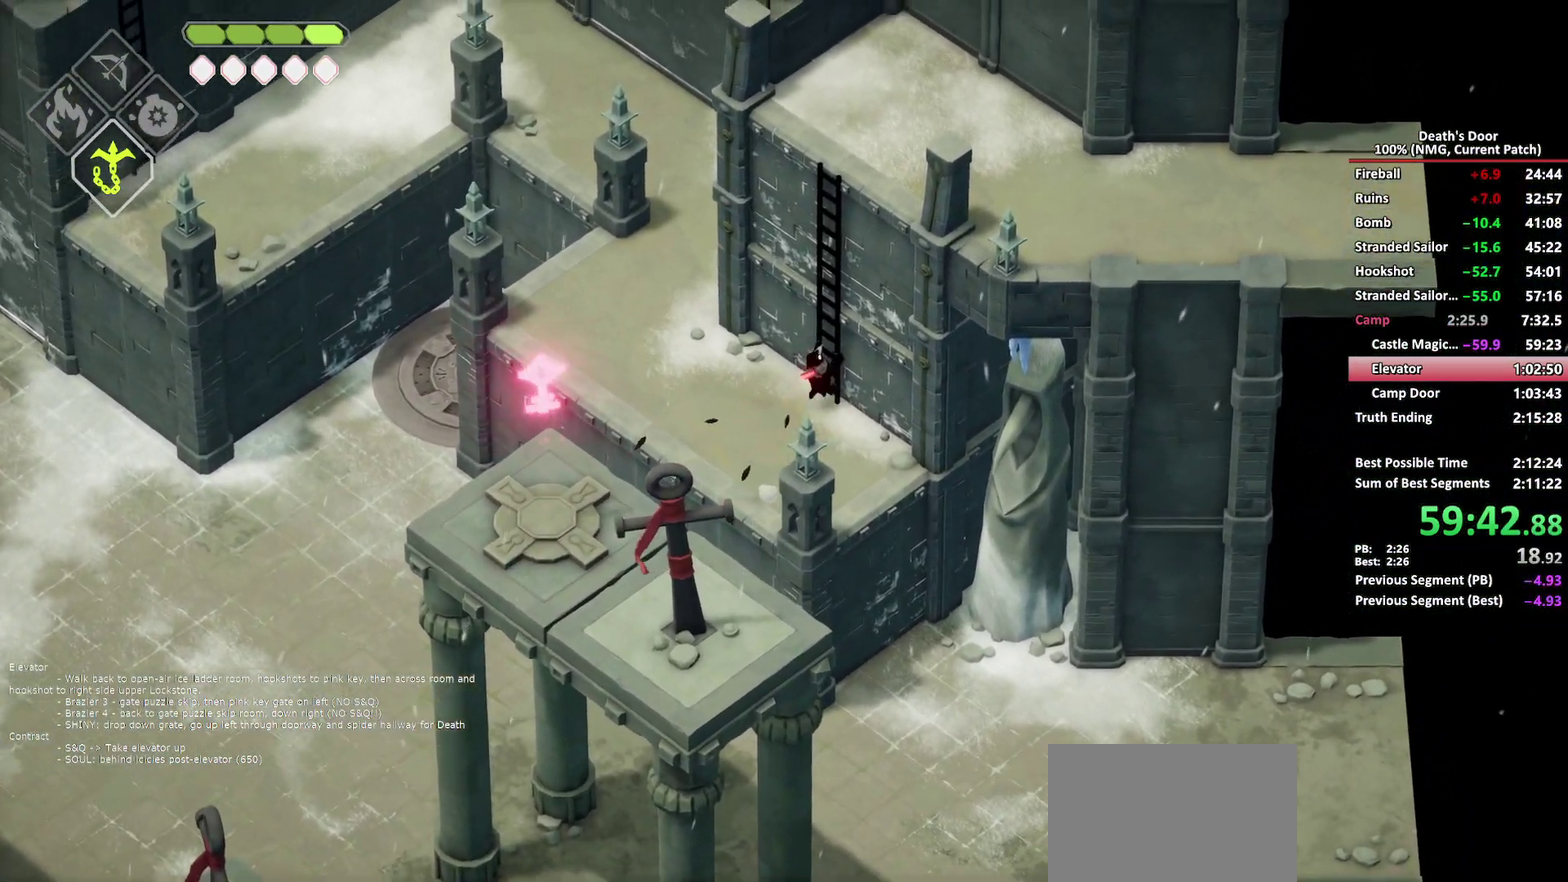
{"buttons": [], "left_stick": "up-right", "right_stick": "center", "button_events": [[67, "Y", "up"]]}
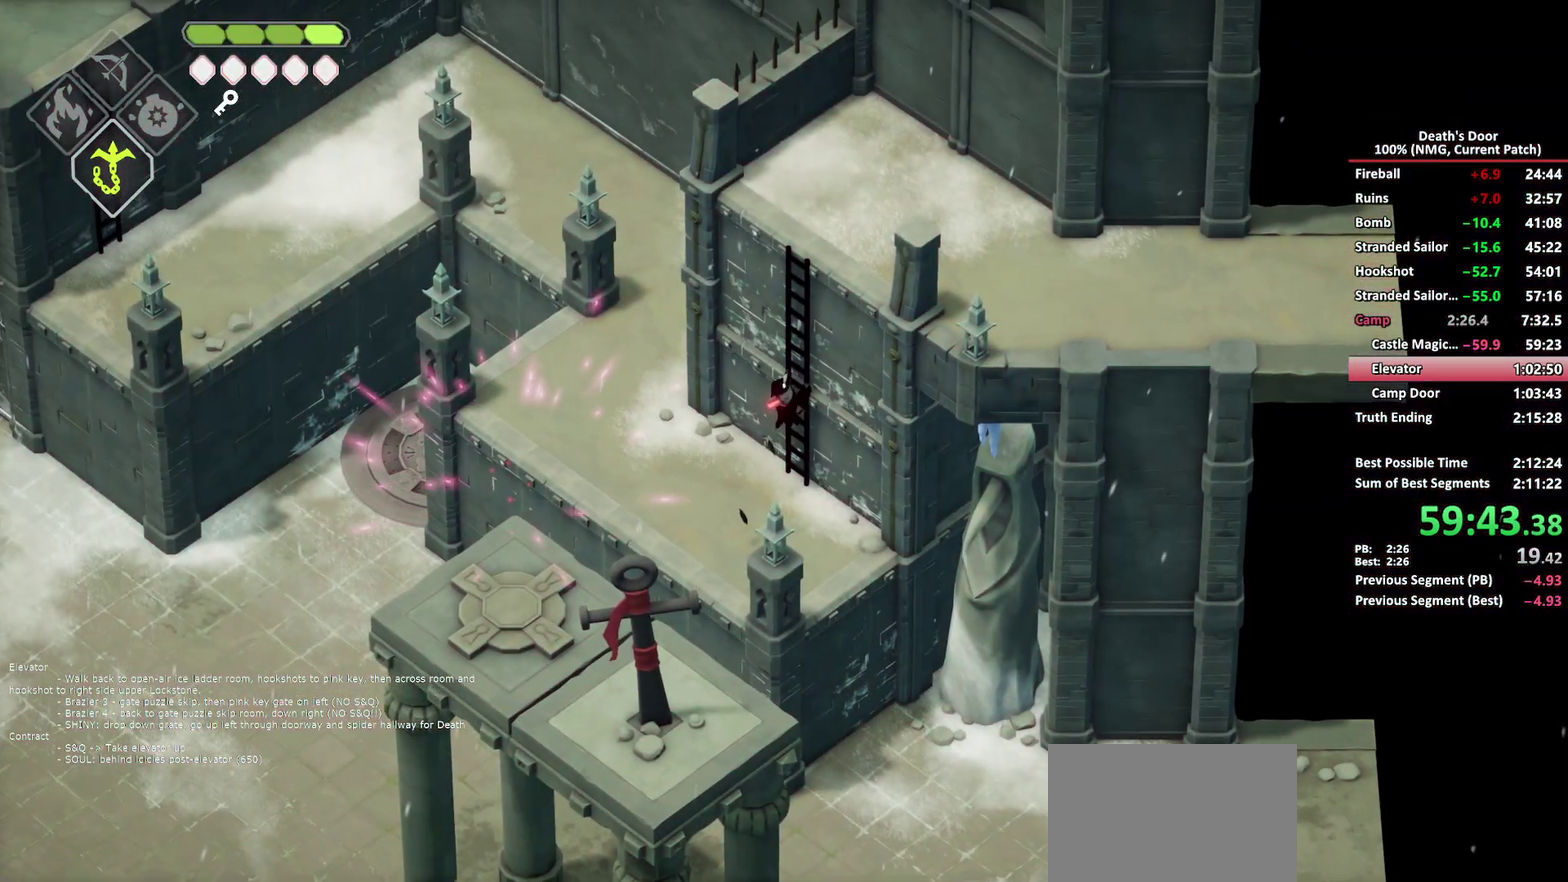
{"buttons": [], "left_stick": "up-right", "right_stick": "center", "button_events": []}
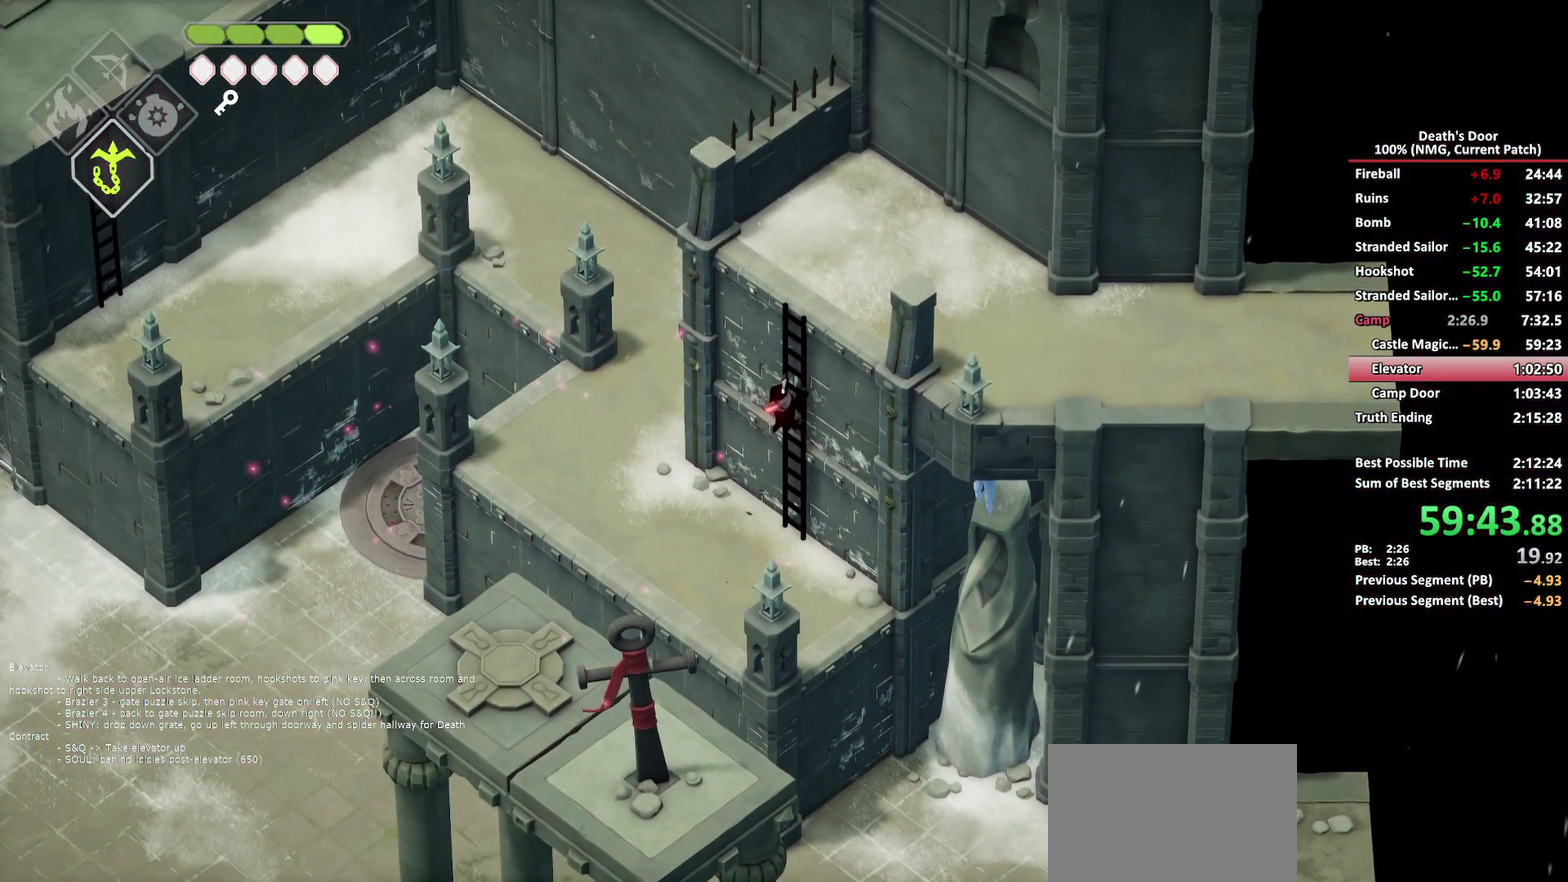
{"buttons": [], "left_stick": "up-right", "right_stick": "center", "button_events": []}
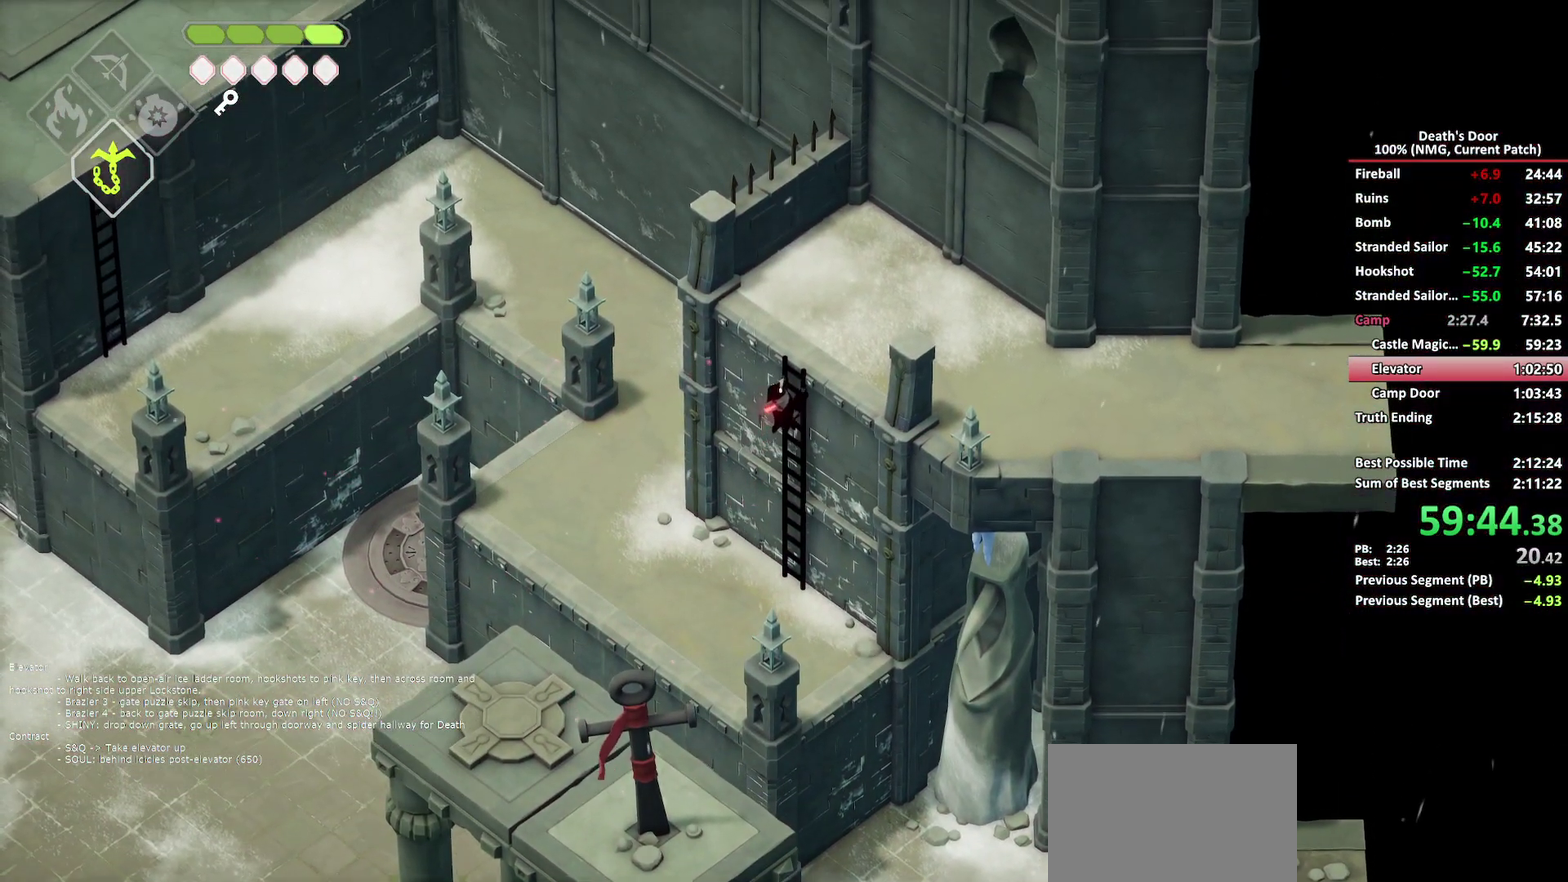
{"buttons": [], "left_stick": "right", "right_stick": "center", "button_events": []}
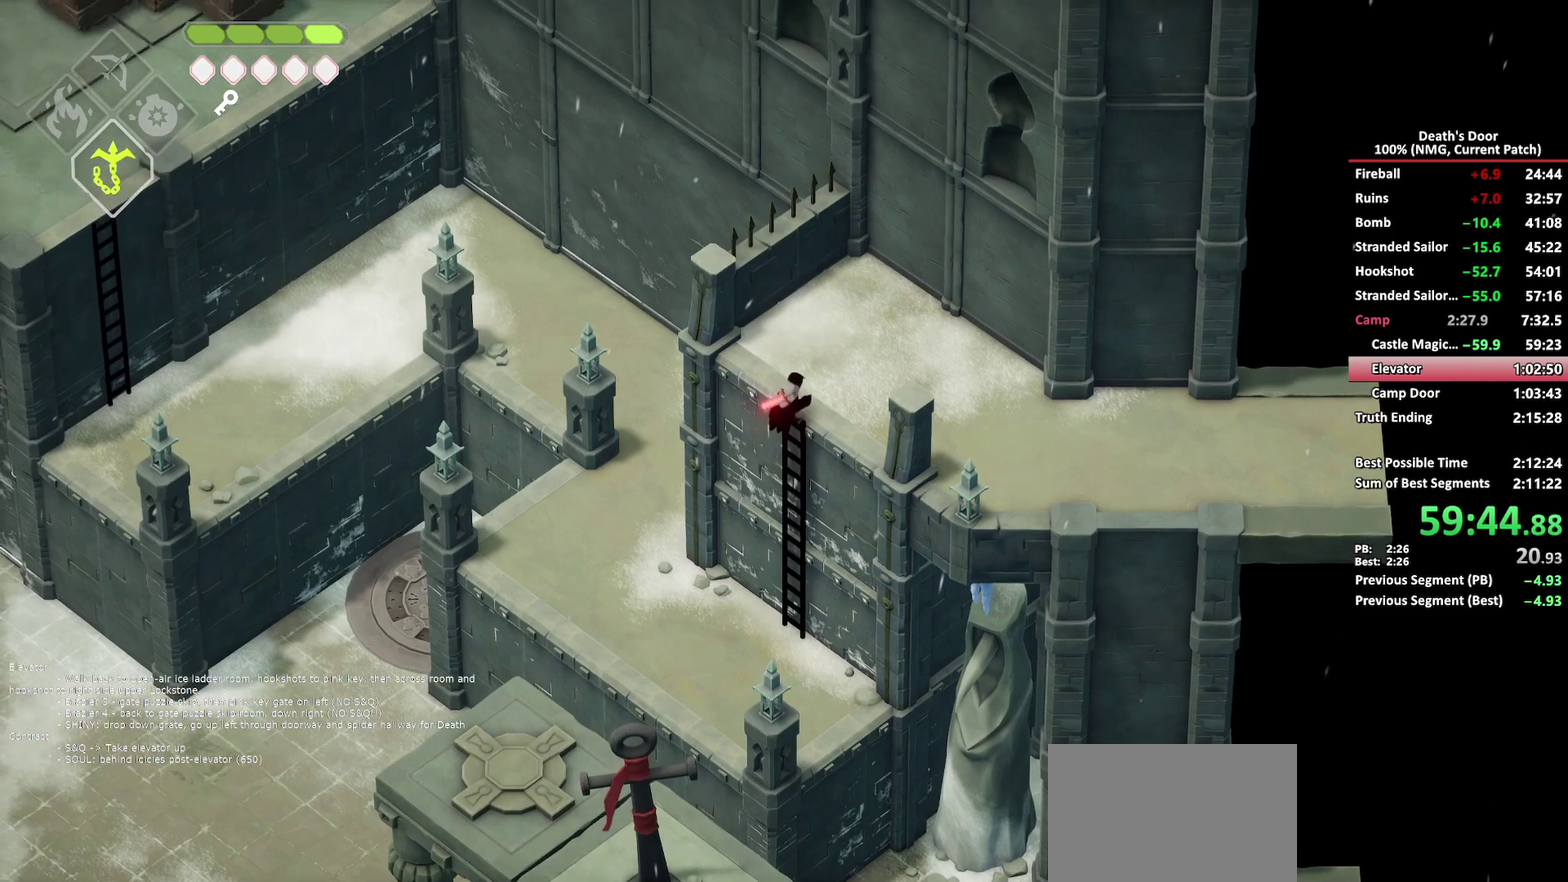
{"buttons": [], "left_stick": "right", "right_stick": "center", "button_events": [[250, "A", "down"], [350, "A", "up"], [417, "A", "down"], [483, "A", "up"]]}
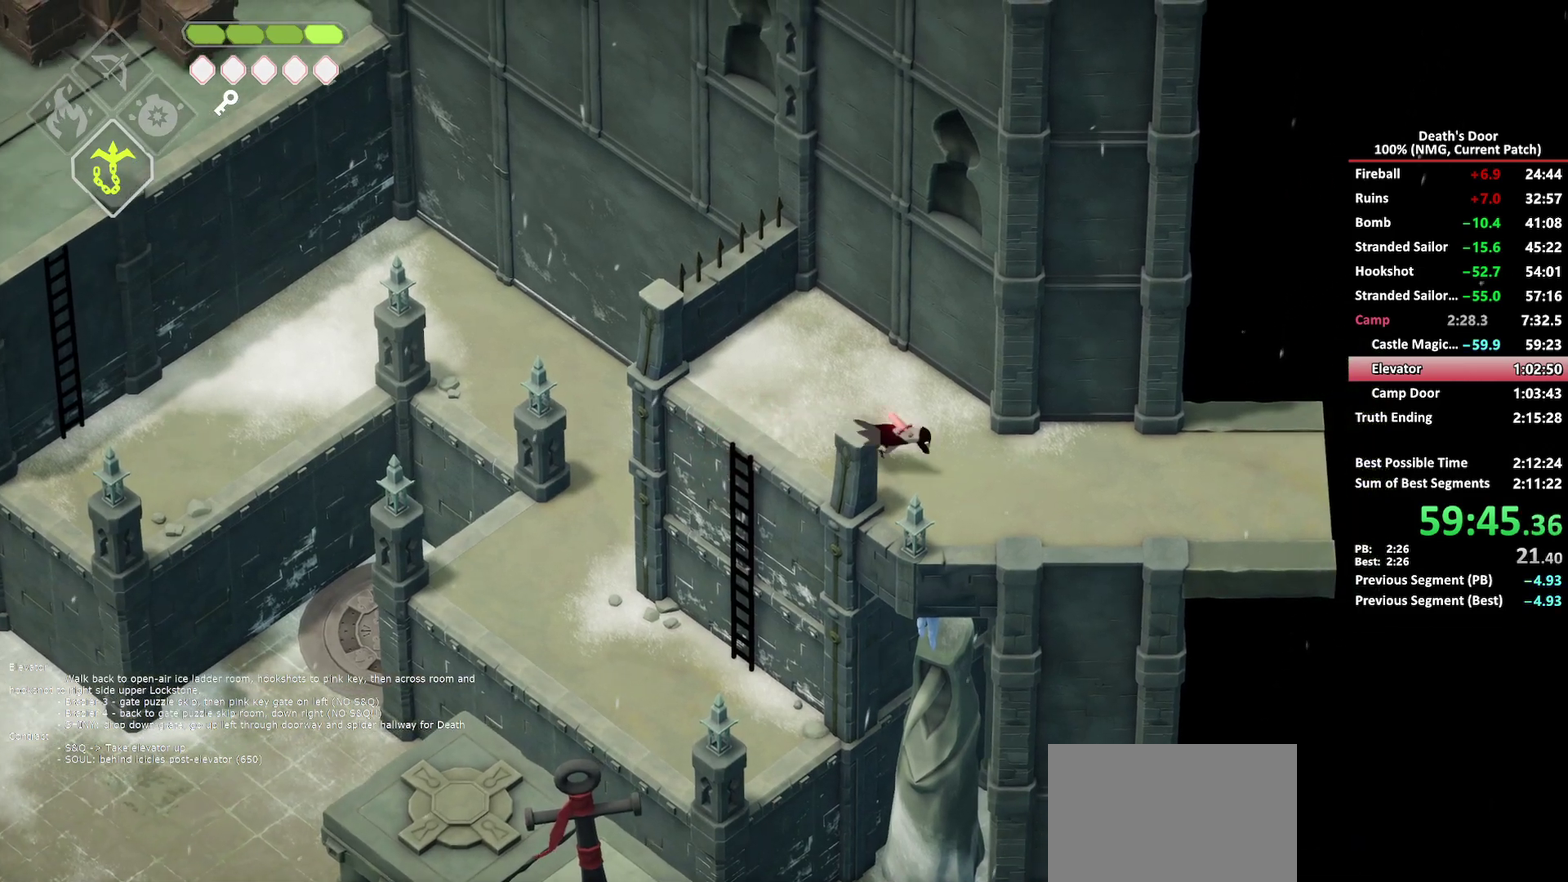
{"buttons": [], "left_stick": "right", "right_stick": "center", "button_events": [[33, "A", "down"], [150, "A", "up"]]}
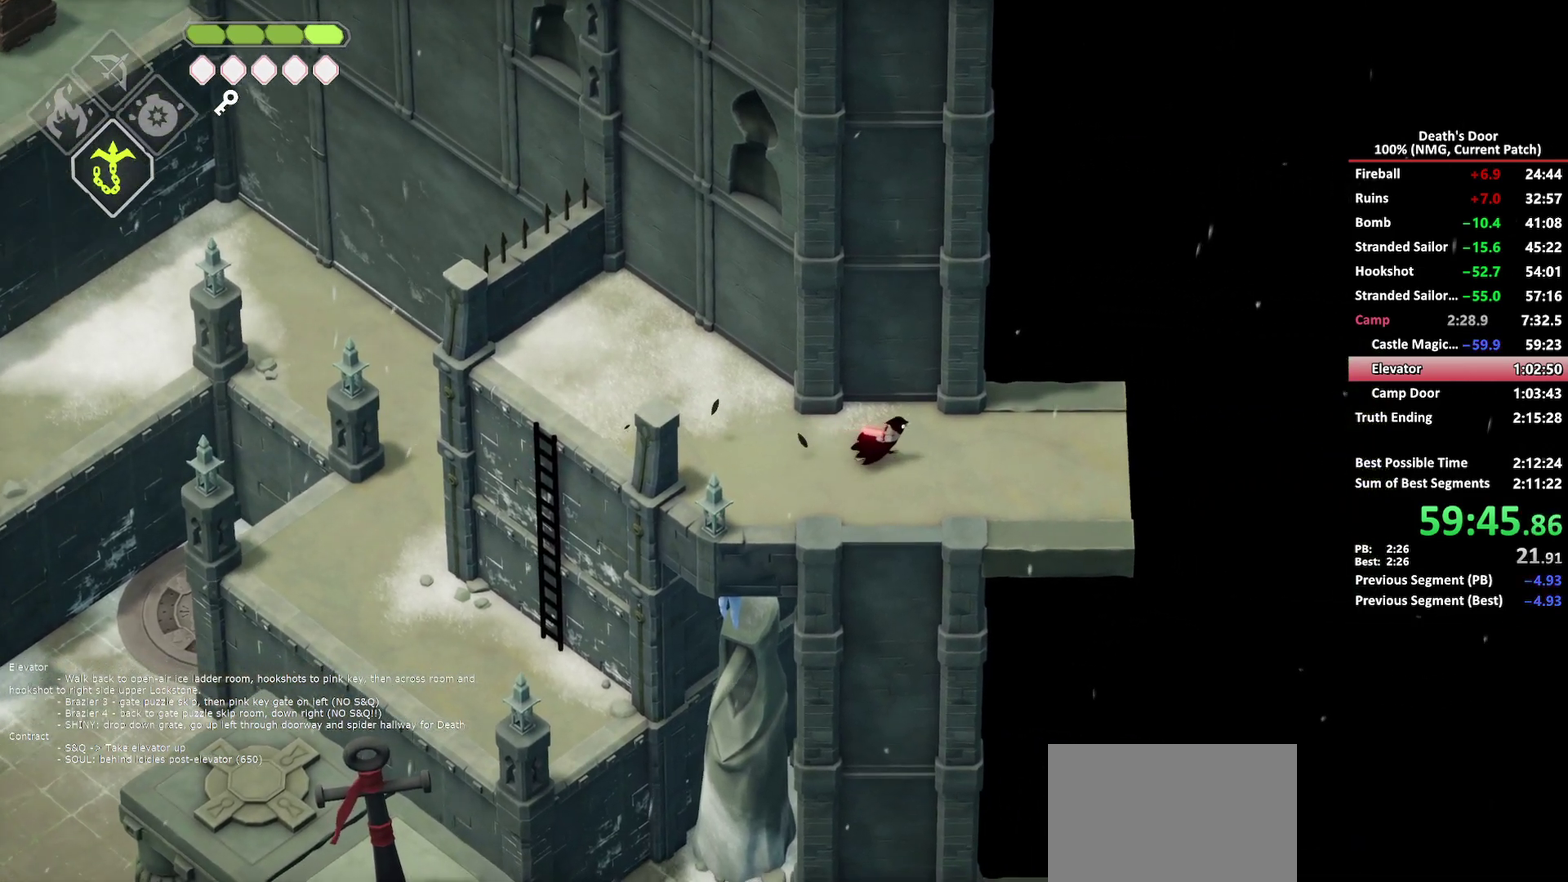
{"buttons": [], "left_stick": "right", "right_stick": "center", "button_events": [[33, "A", "down"], [117, "A", "up"], [183, "A", "down"], [267, "A", "up"], [317, "A", "down"], [450, "A", "up"]]}
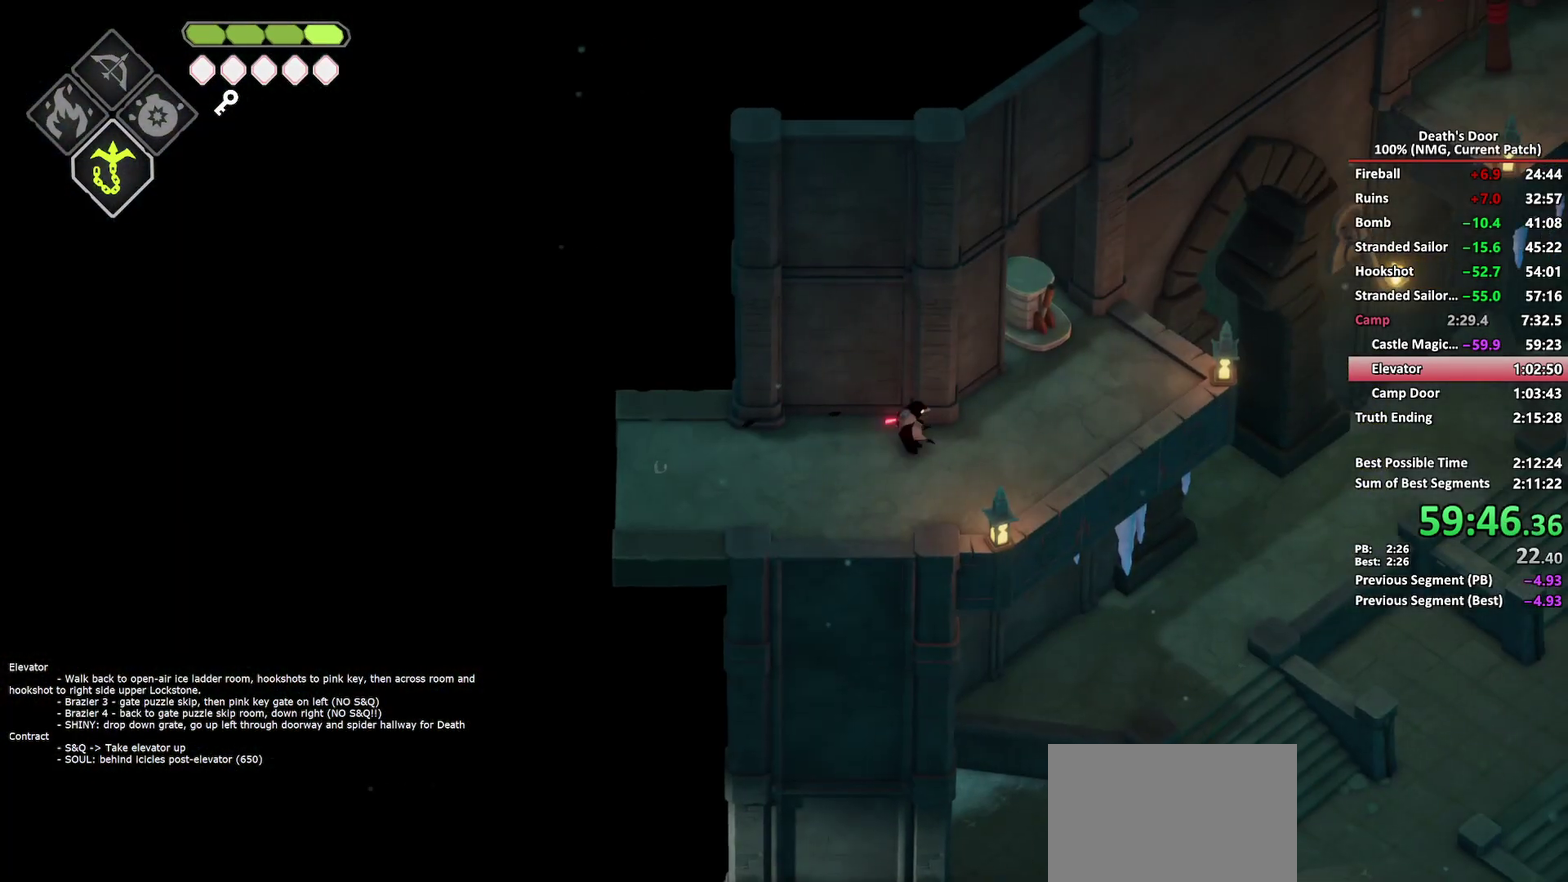
{"buttons": [], "left_stick": "up-right", "right_stick": "center", "button_events": []}
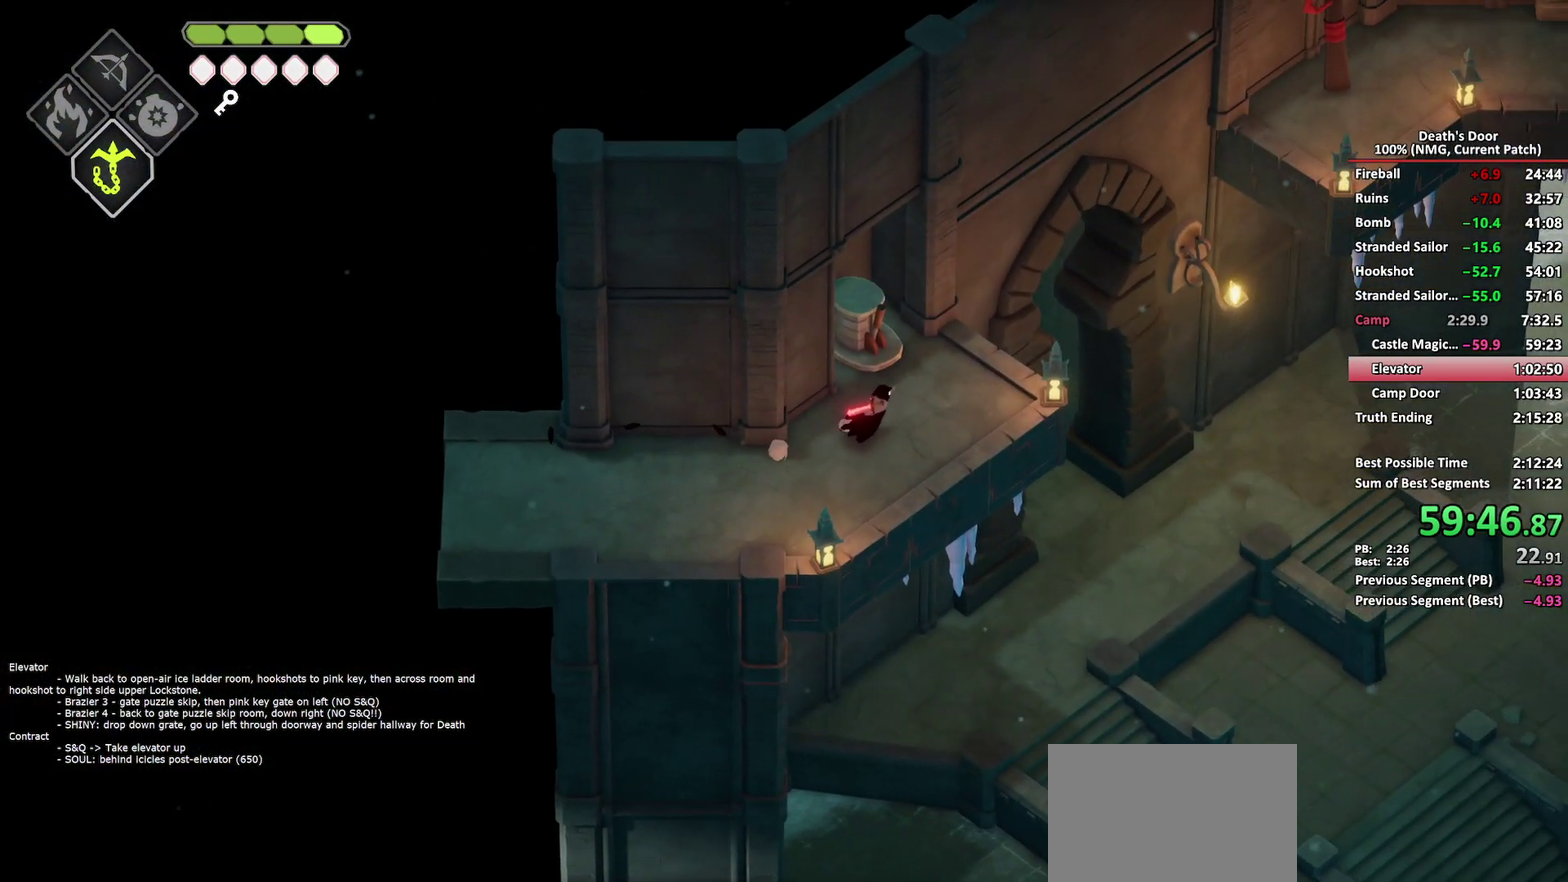
{"buttons": [], "left_stick": "up-right", "right_stick": "center", "button_events": [[83, "B", "down"], [100, "L2", "down"], [200, "B", "up"], [233, "L2", "up"]]}
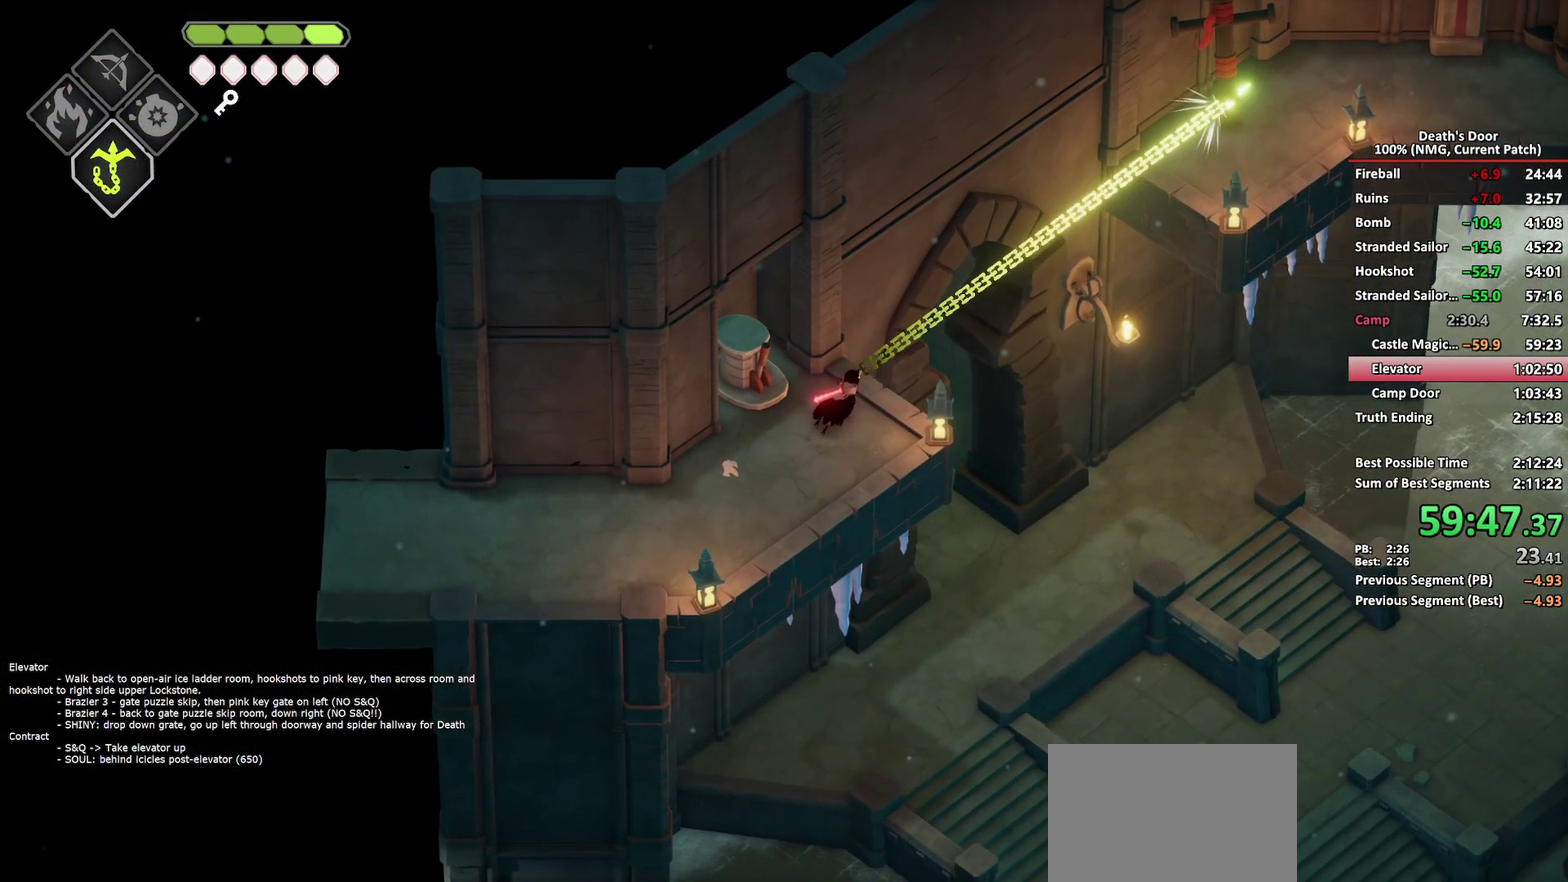
{"buttons": ["A"], "left_stick": "right", "right_stick": "center", "button_events": [[500, "A", "down"]]}
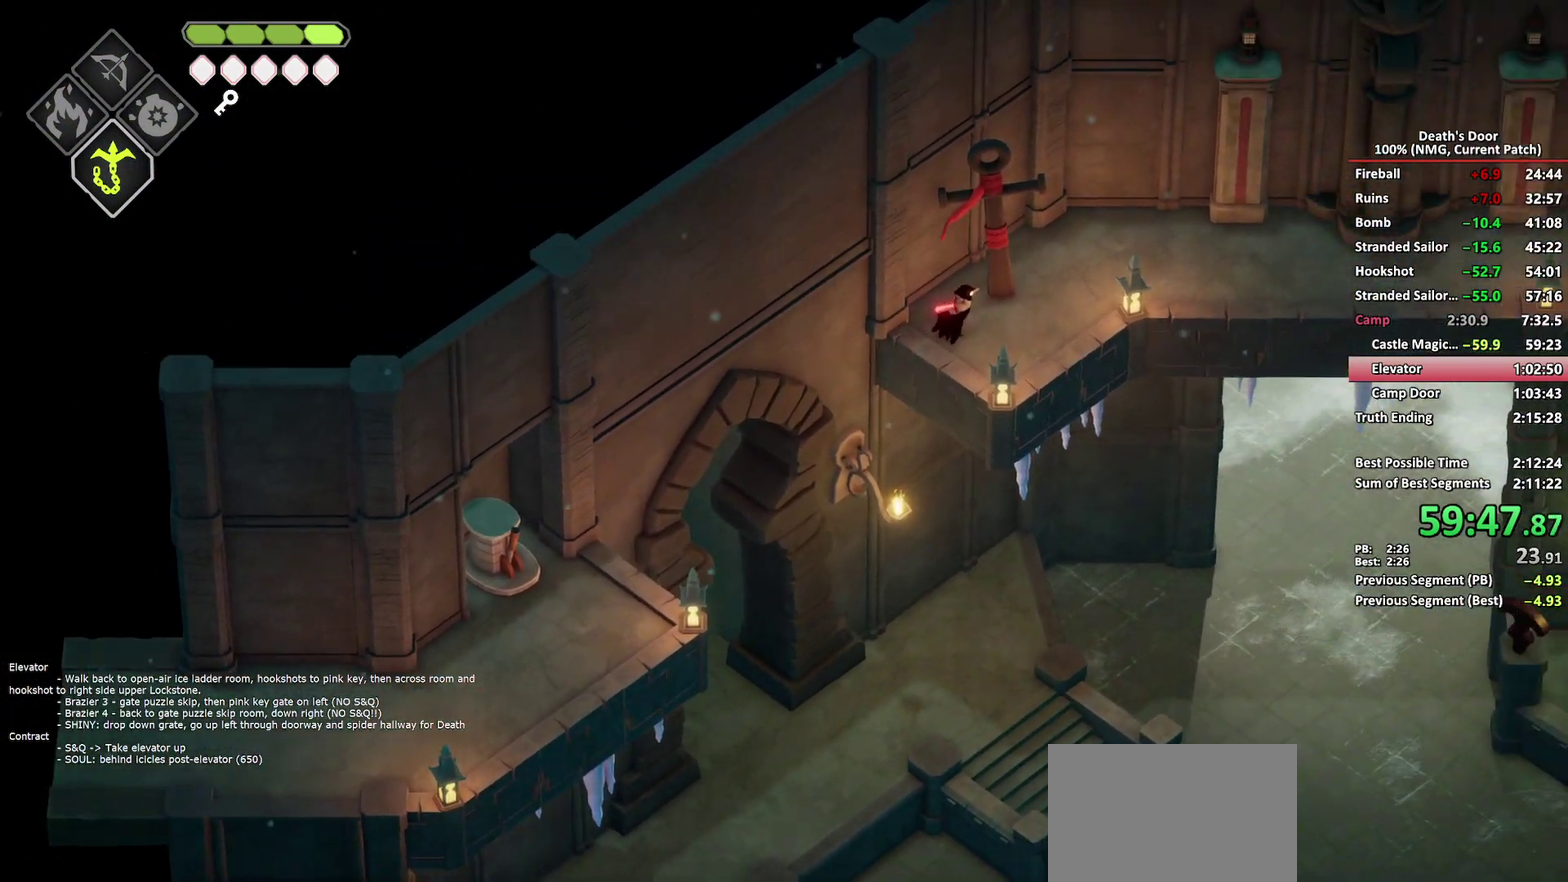
{"buttons": [], "left_stick": "right", "right_stick": "center", "button_events": [[100, "A", "up"]]}
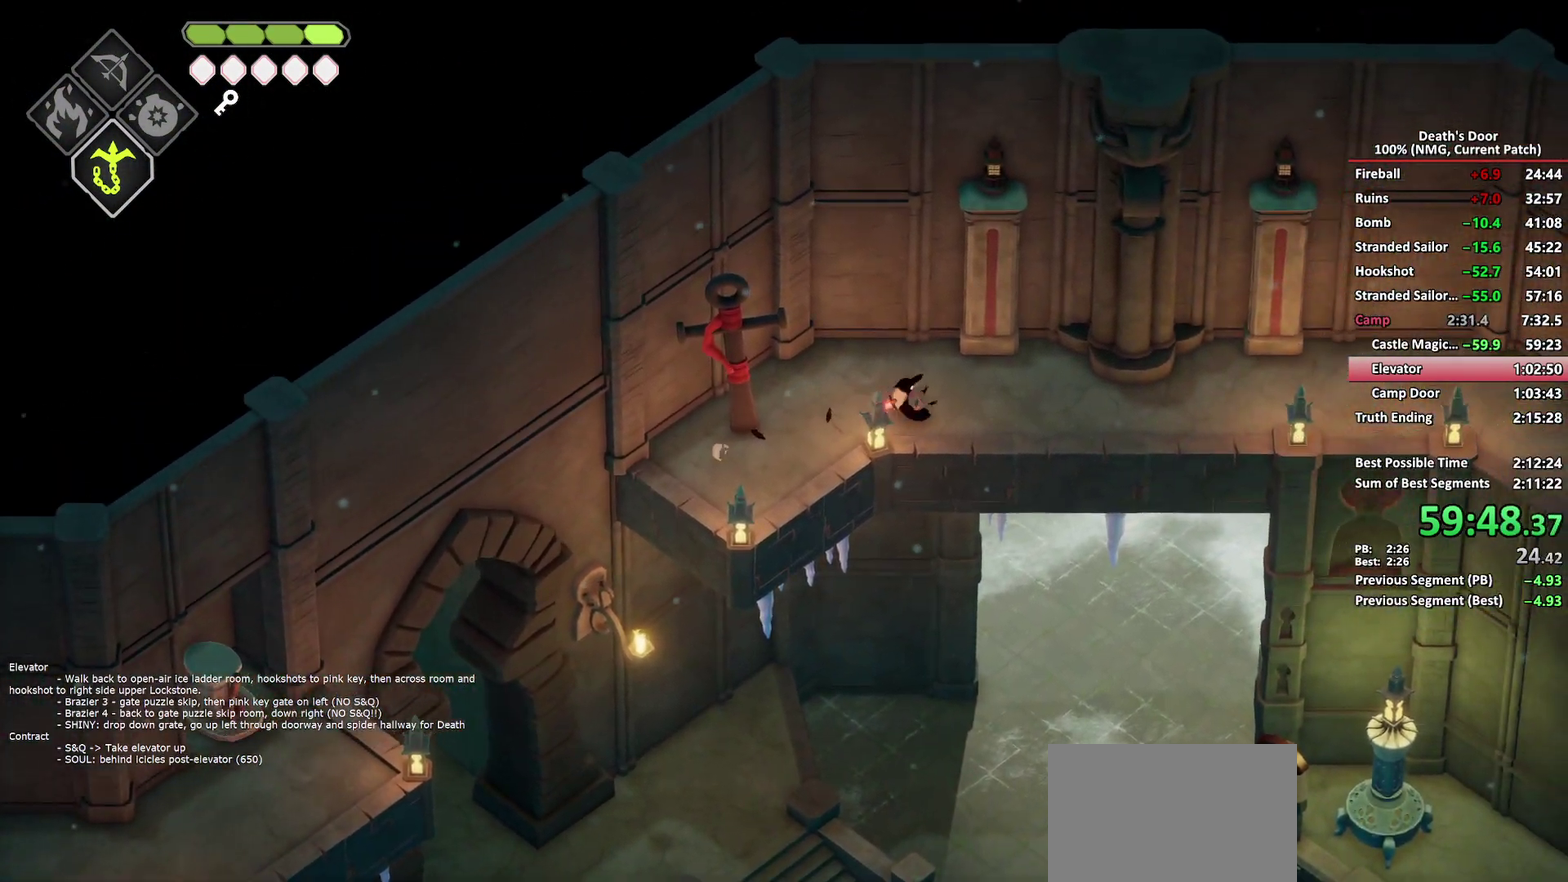
{"buttons": [], "left_stick": "right", "right_stick": "center", "button_events": [[333, "A", "down"], [433, "A", "up"]]}
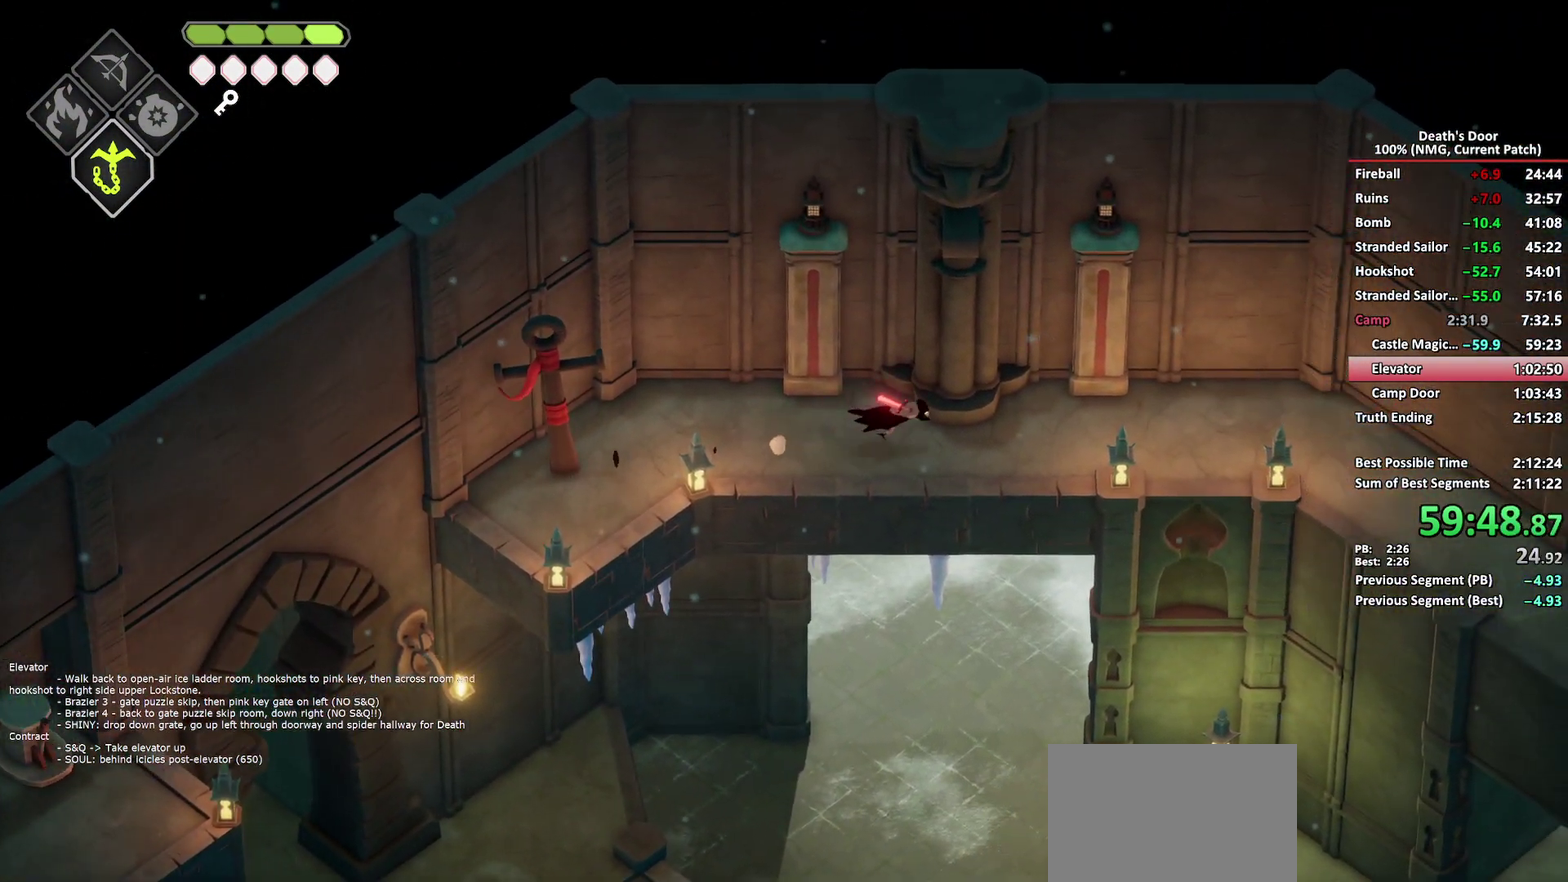
{"buttons": [], "left_stick": "right", "right_stick": "center", "button_events": []}
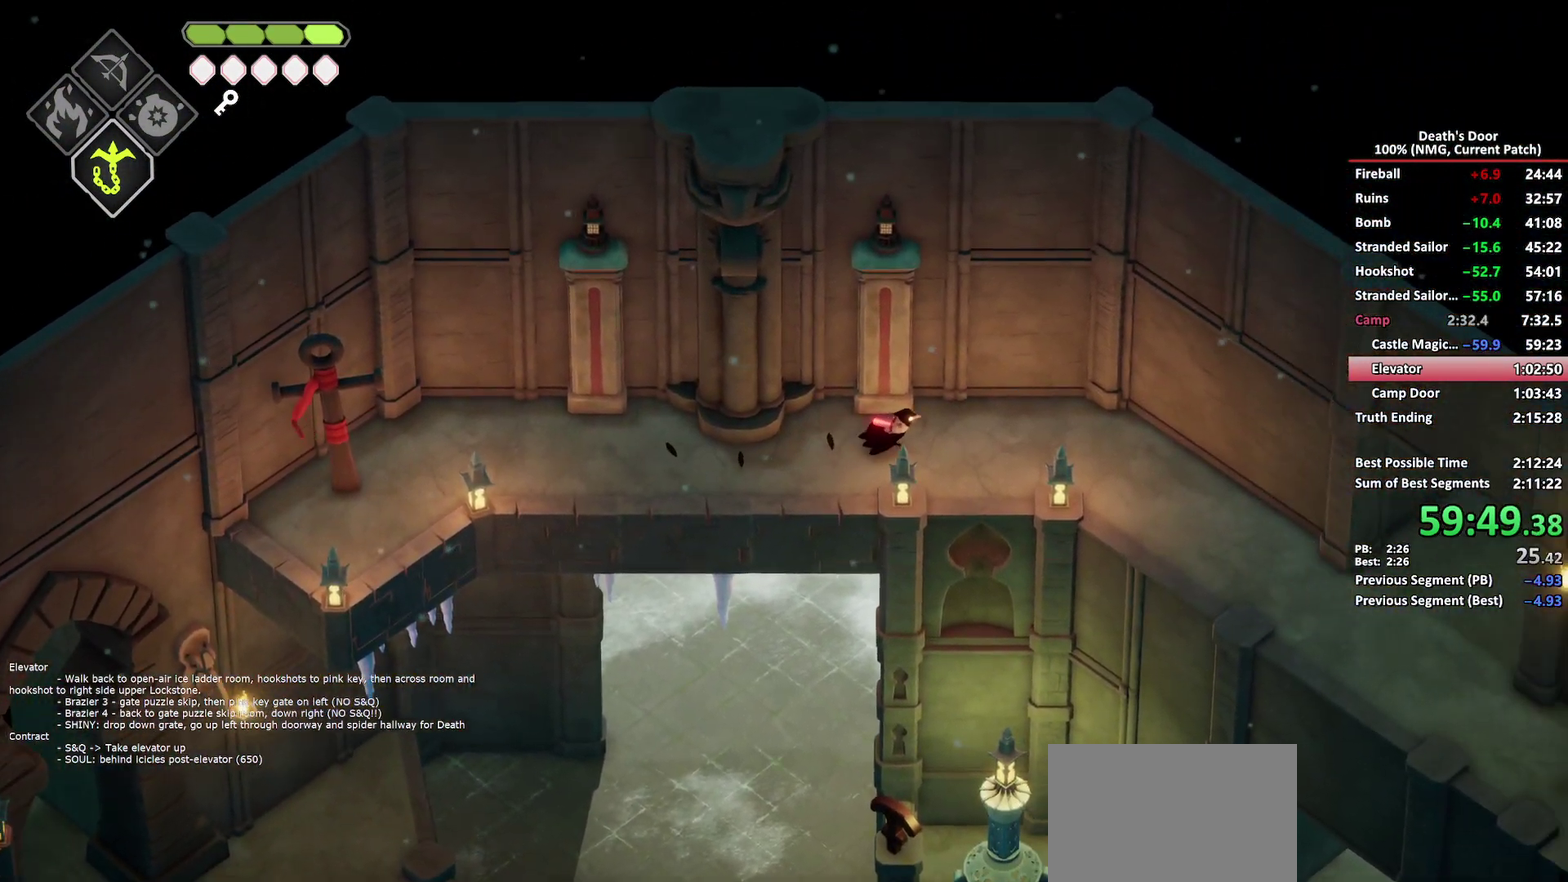
{"buttons": ["A"], "left_stick": "right", "right_stick": "center", "button_events": [[133, "A", "down"], [233, "A", "up"], [317, "A", "down"], [400, "A", "up"], [450, "A", "down"]]}
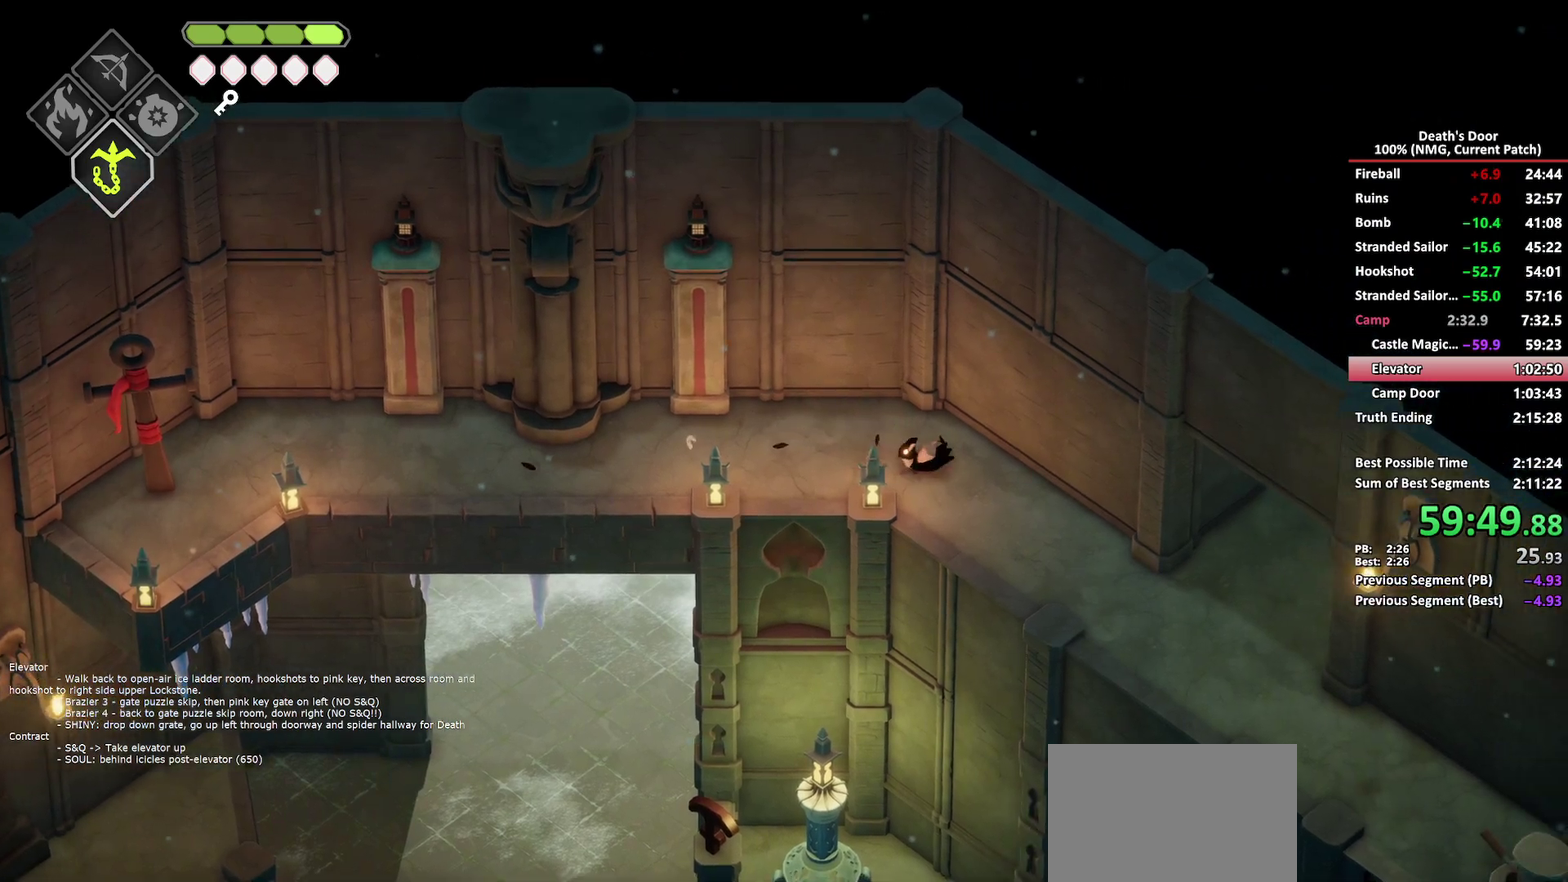
{"buttons": [], "left_stick": "down-right", "right_stick": "center", "button_events": [[50, "A", "up"]]}
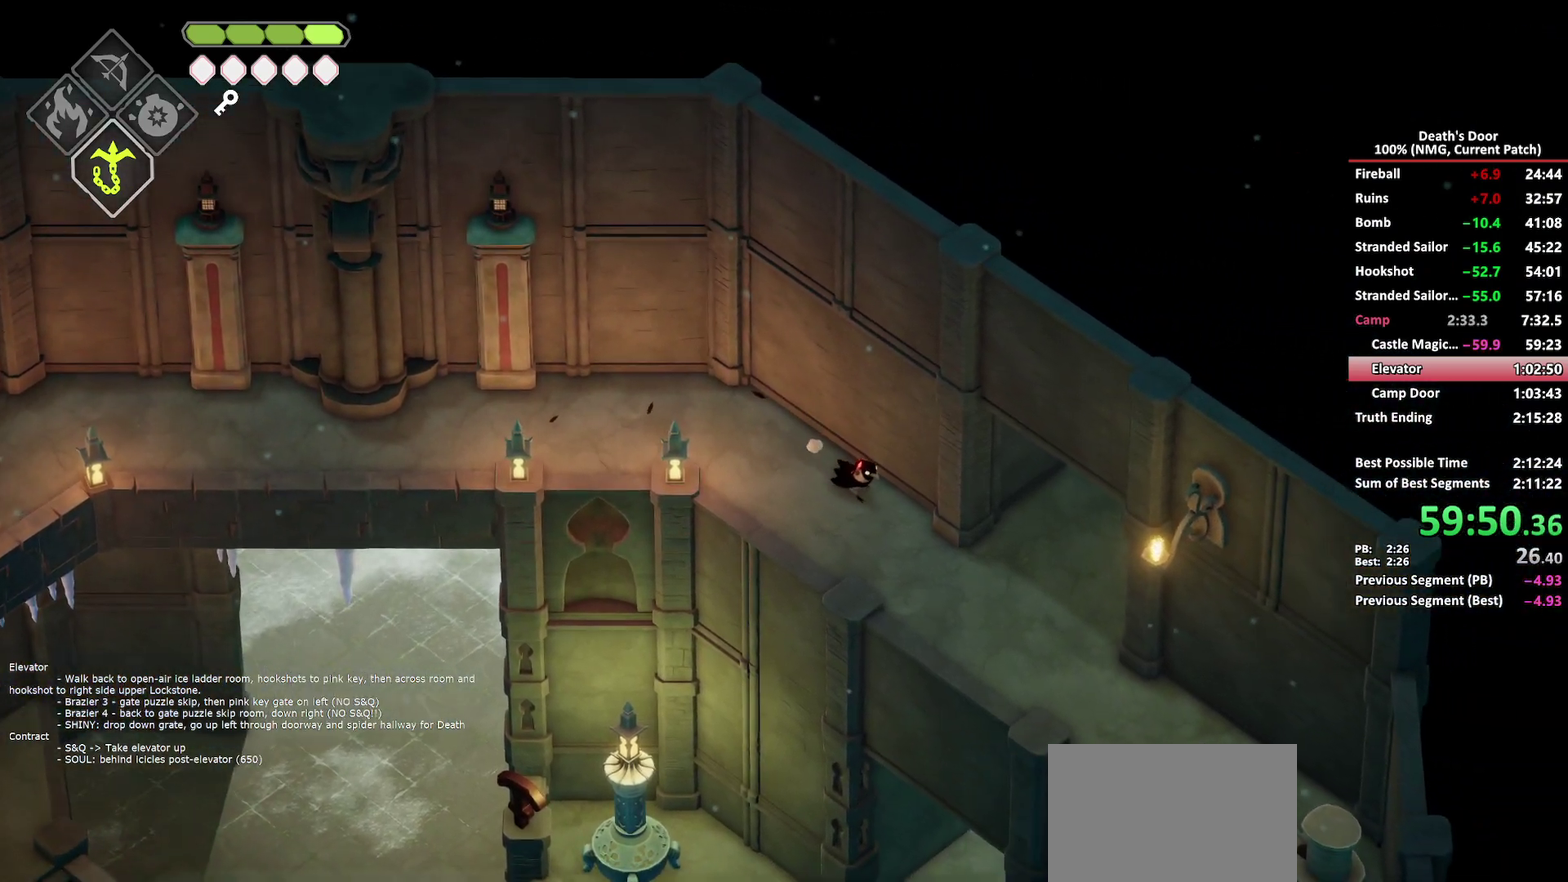
{"buttons": [], "left_stick": "right", "right_stick": "center", "button_events": []}
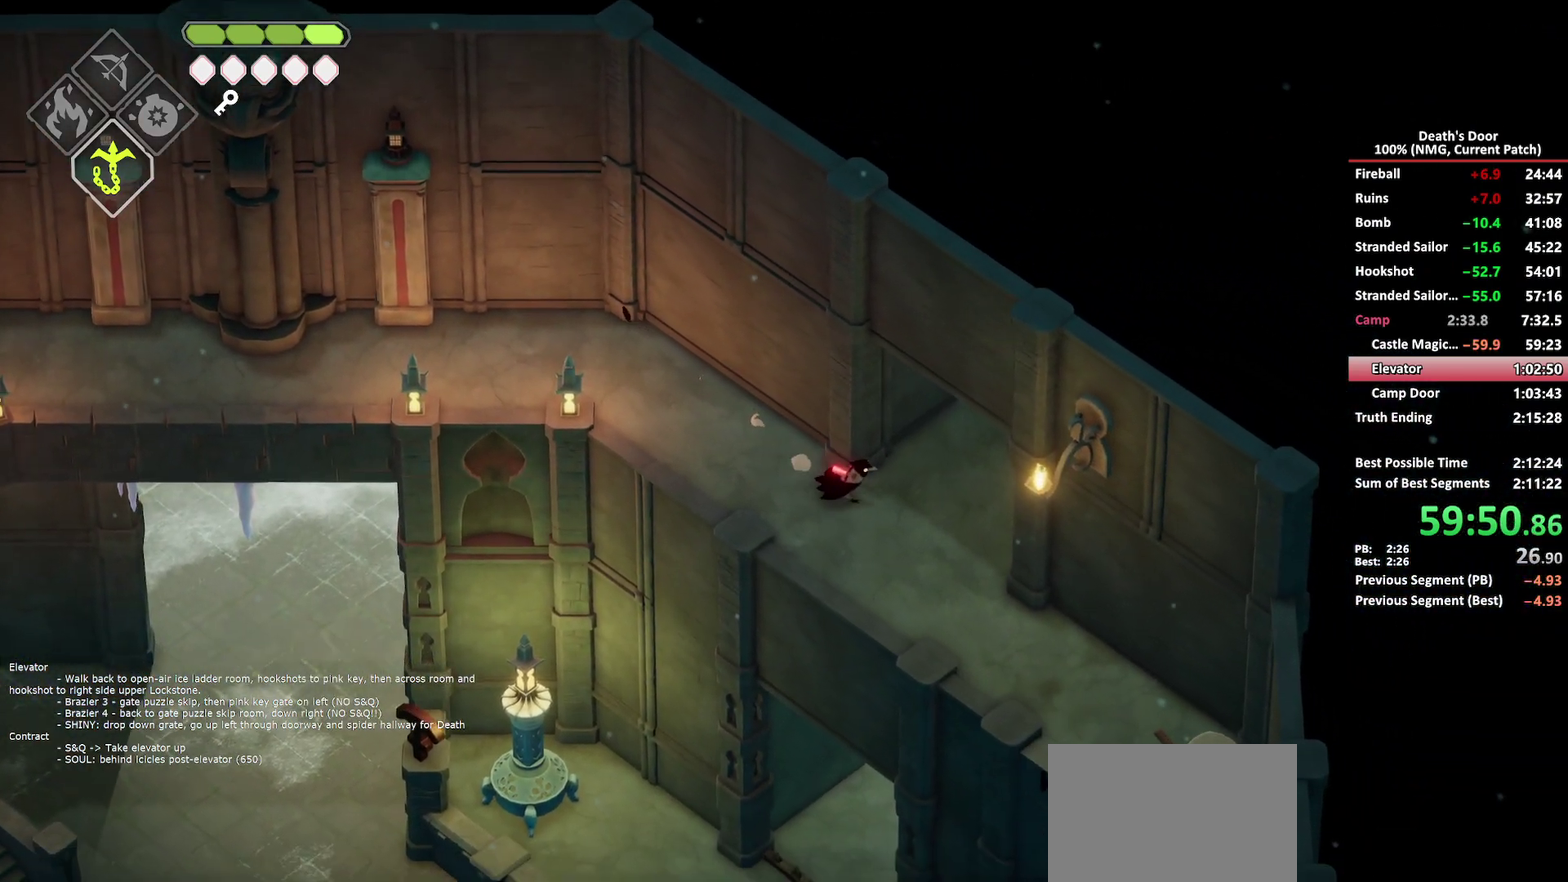
{"buttons": ["DPAD_UP"], "left_stick": "right", "right_stick": "center", "button_events": [[100, "A", "down"], [150, "A", "up"], [450, "DPAD_UP", "down"]]}
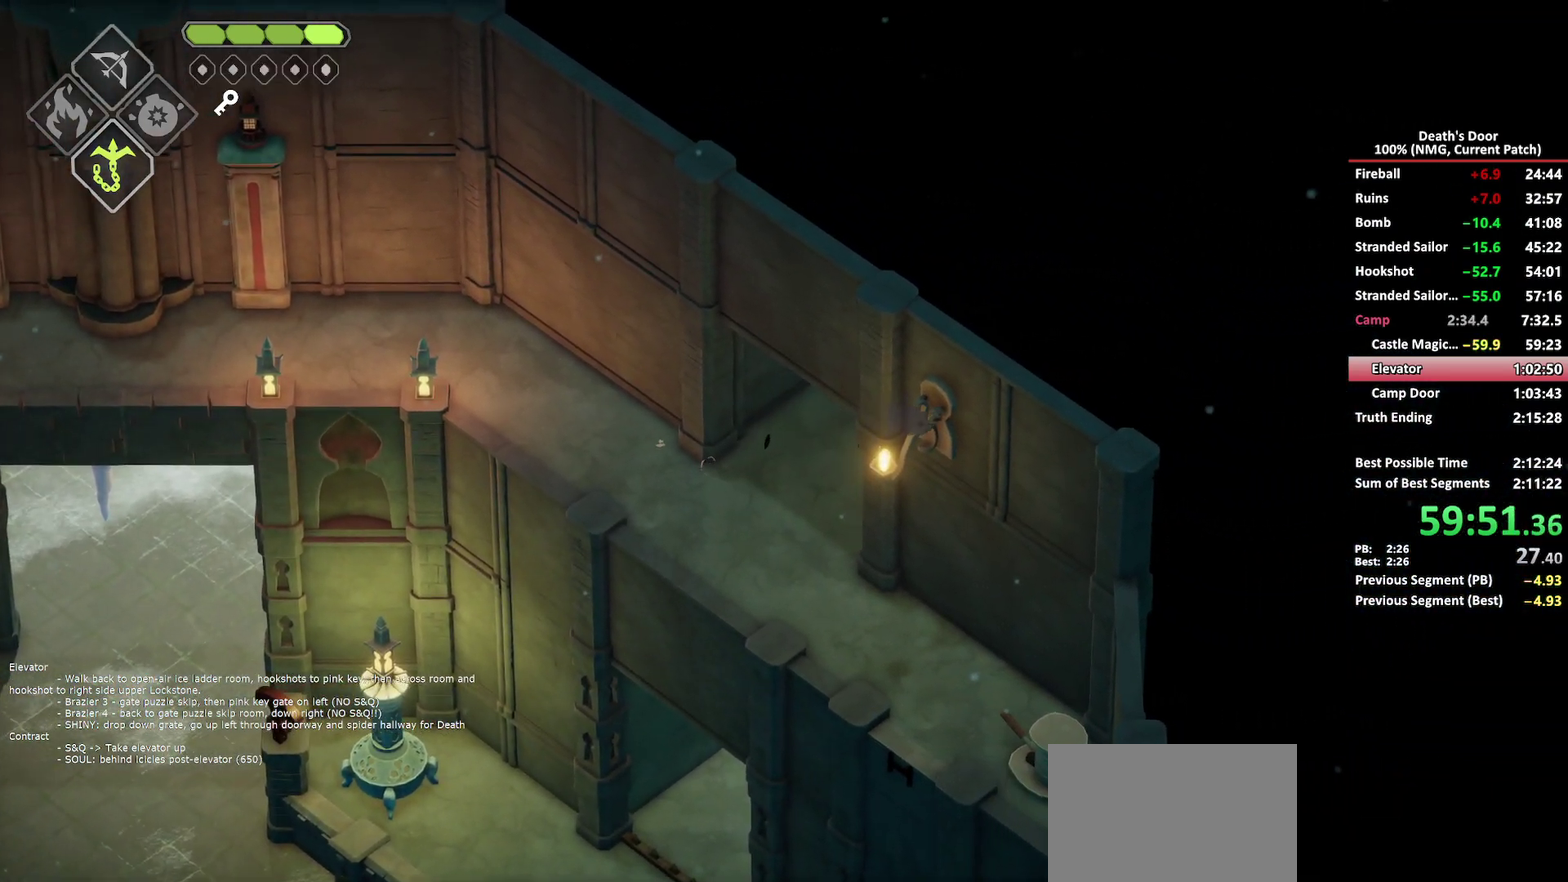
{"buttons": ["B", "L2"], "left_stick": "right", "right_stick": "center", "button_events": [[100, "DPAD_UP", "up"], [367, "L2", "down"], [400, "B", "down"]]}
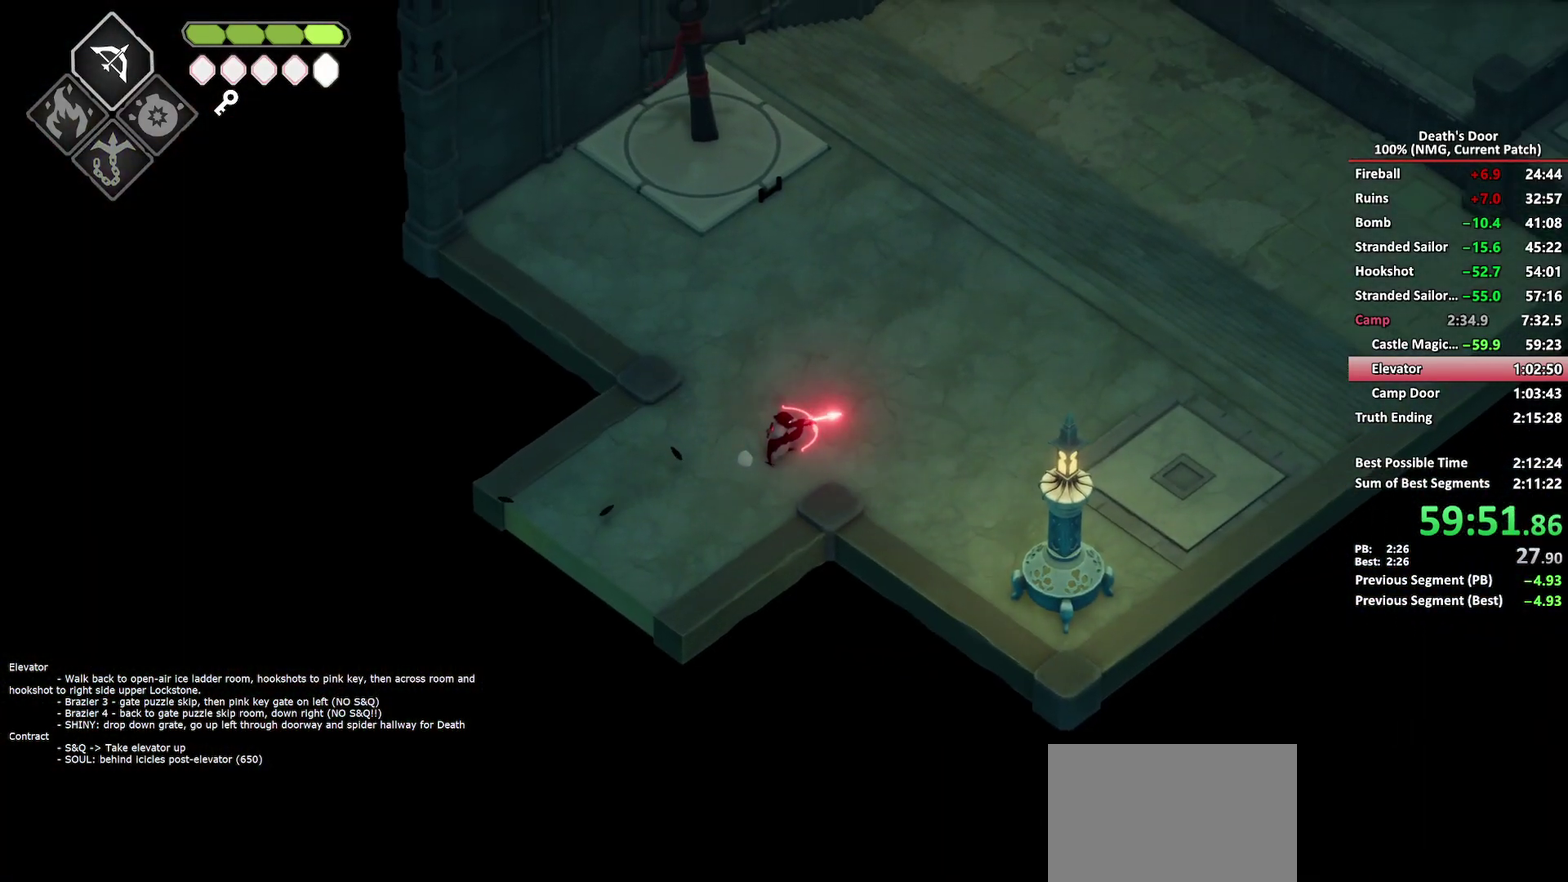
{"buttons": [], "left_stick": "up", "right_stick": "center", "button_events": [[250, "B", "up"], [333, "L2", "up"]]}
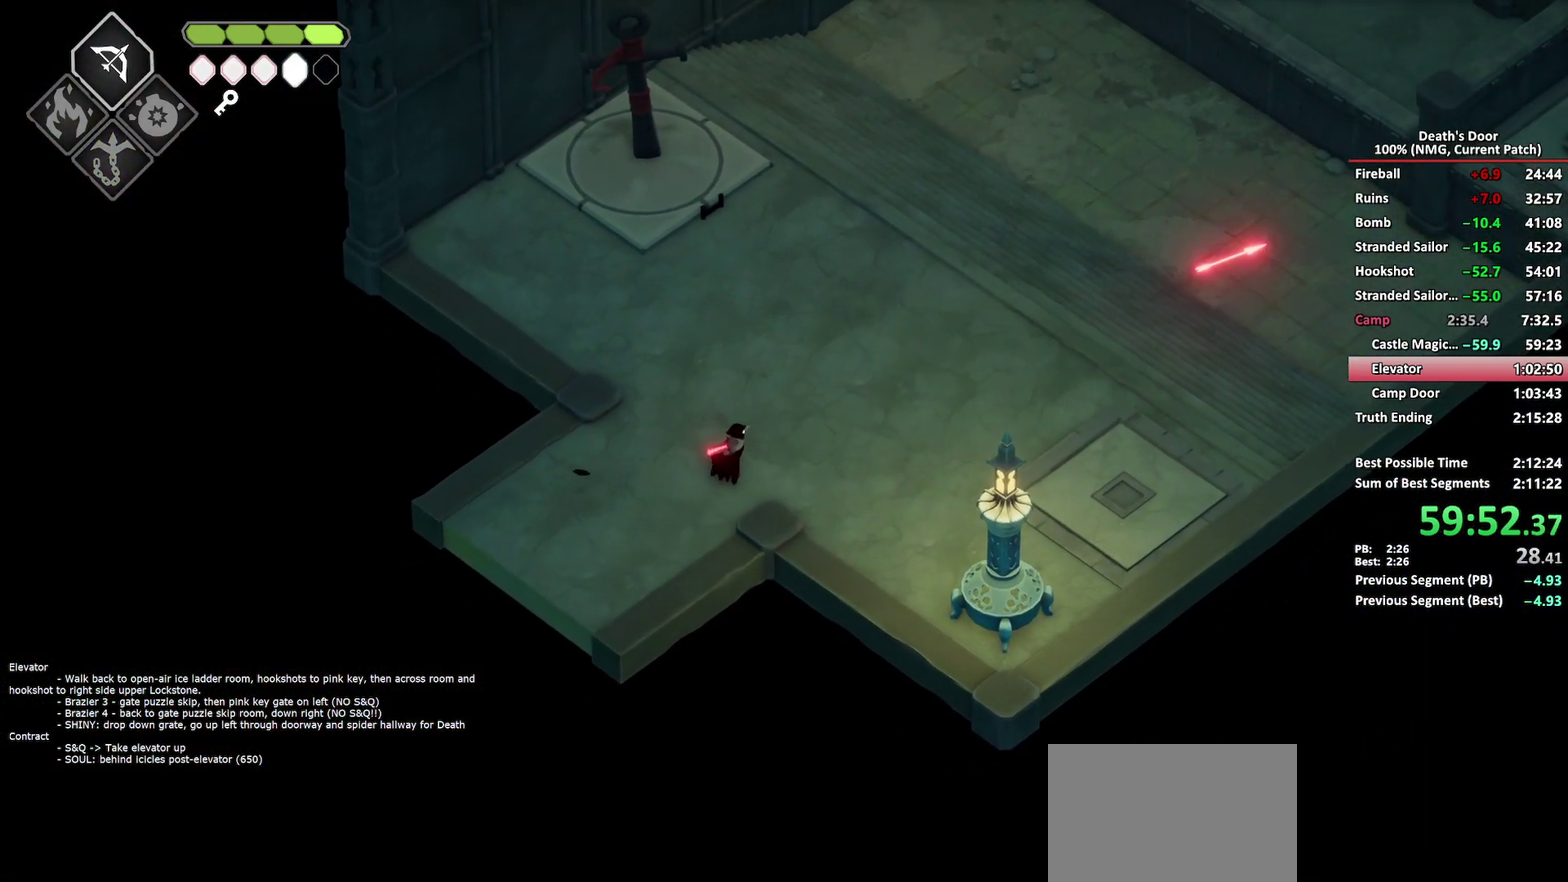
{"buttons": [], "left_stick": "up", "right_stick": "center", "button_events": [[233, "A", "down"], [300, "A", "up"], [367, "A", "down"], [450, "A", "up"]]}
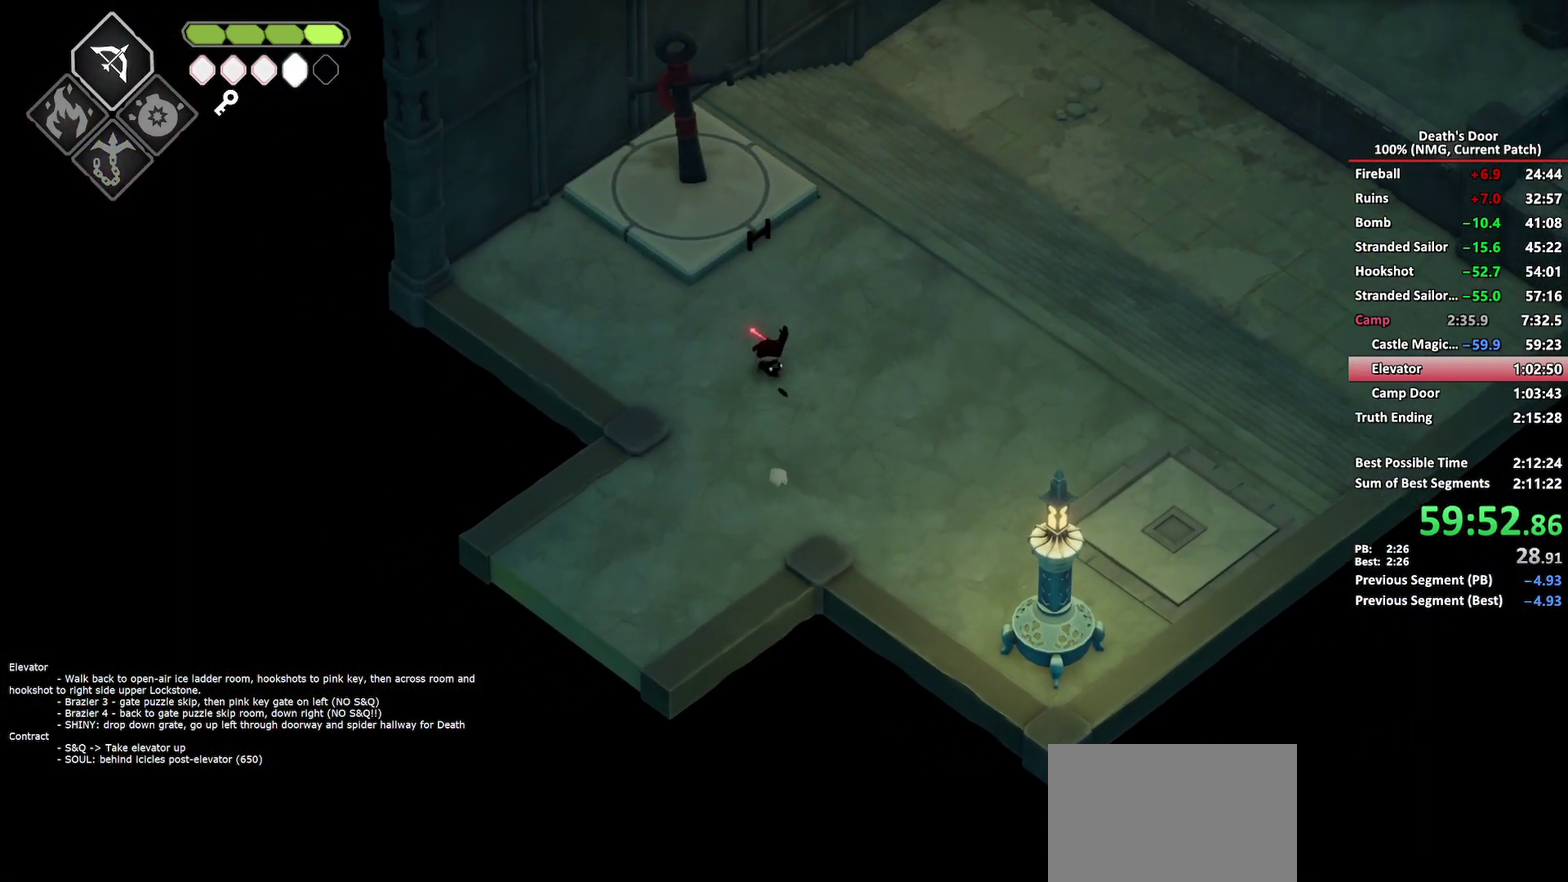
{"buttons": [], "left_stick": "up", "right_stick": "center", "button_events": [[117, "Y", "down"], [217, "Y", "up"], [283, "Y", "down"], [350, "Y", "up"], [417, "Y", "down"], [500, "Y", "up"]]}
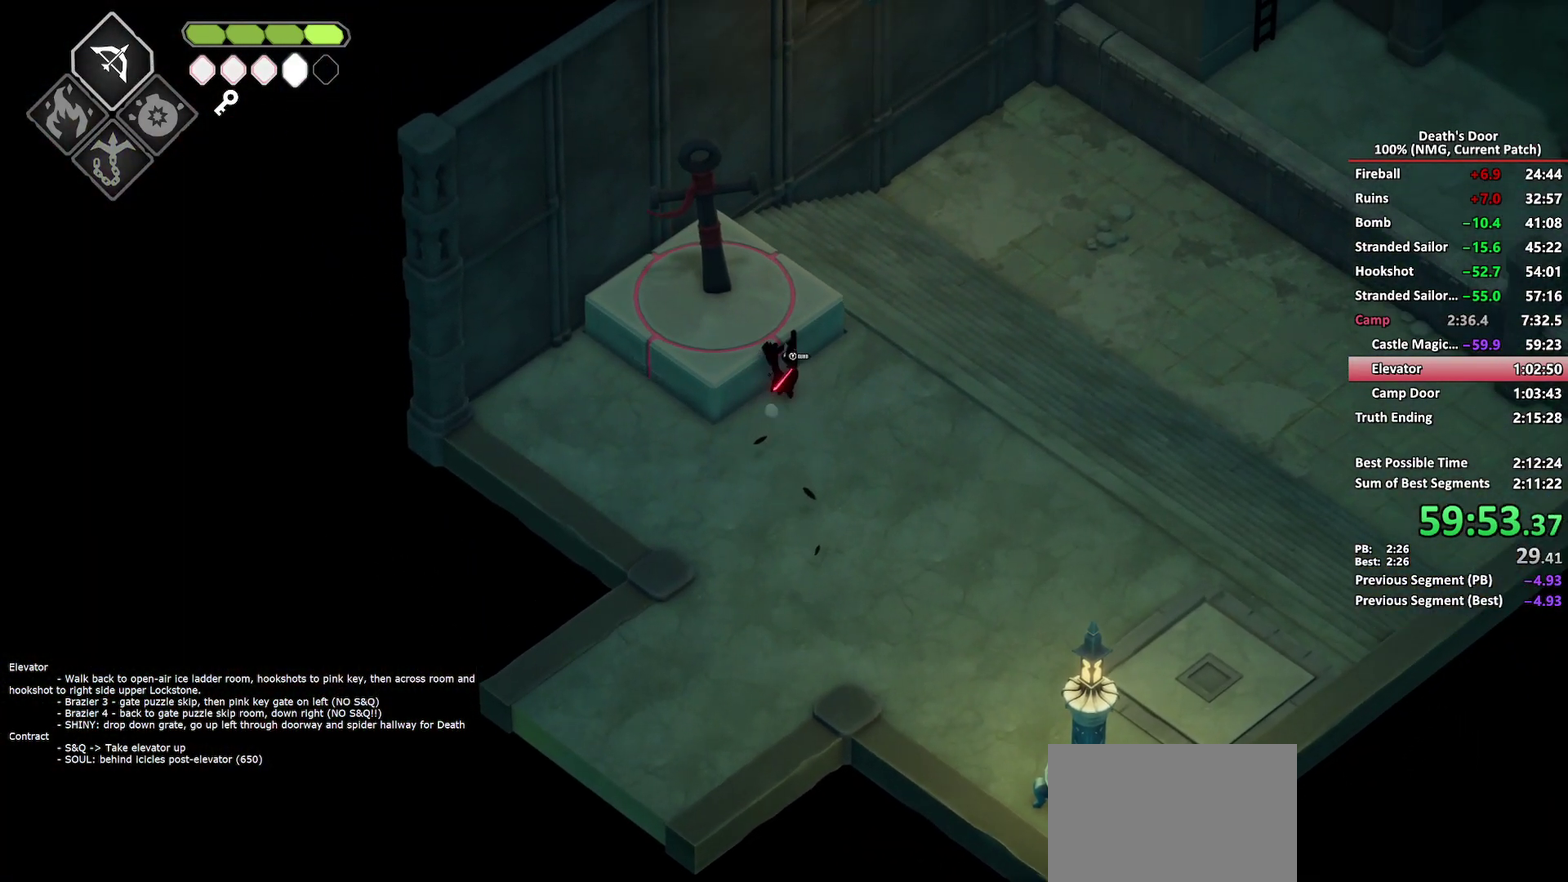
{"buttons": [], "left_stick": "up", "right_stick": "center", "button_events": []}
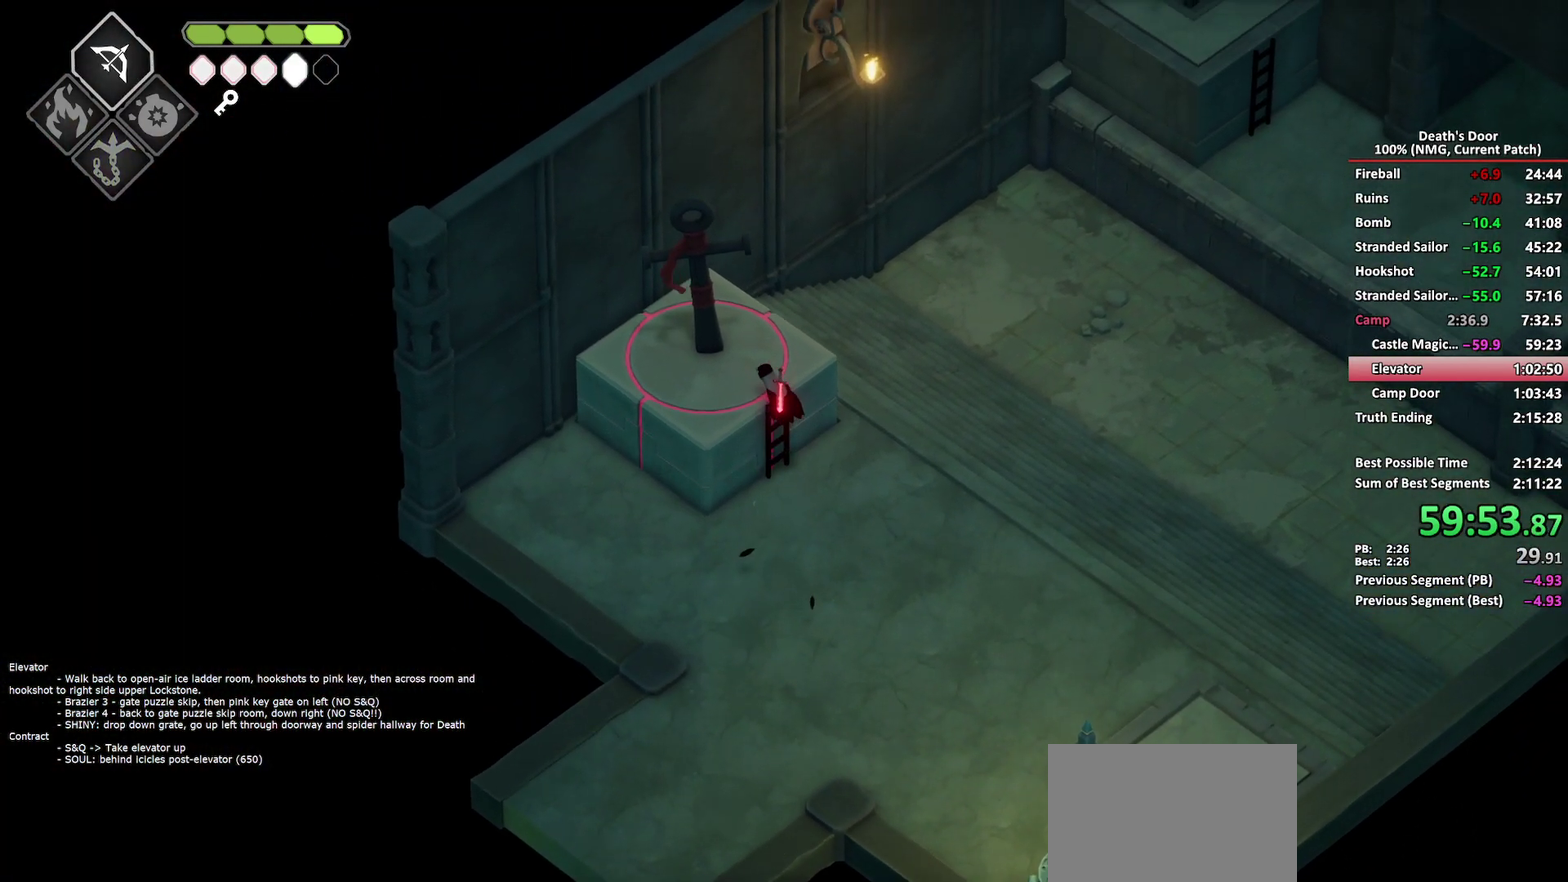
{"buttons": [], "left_stick": "up", "right_stick": "center", "button_events": []}
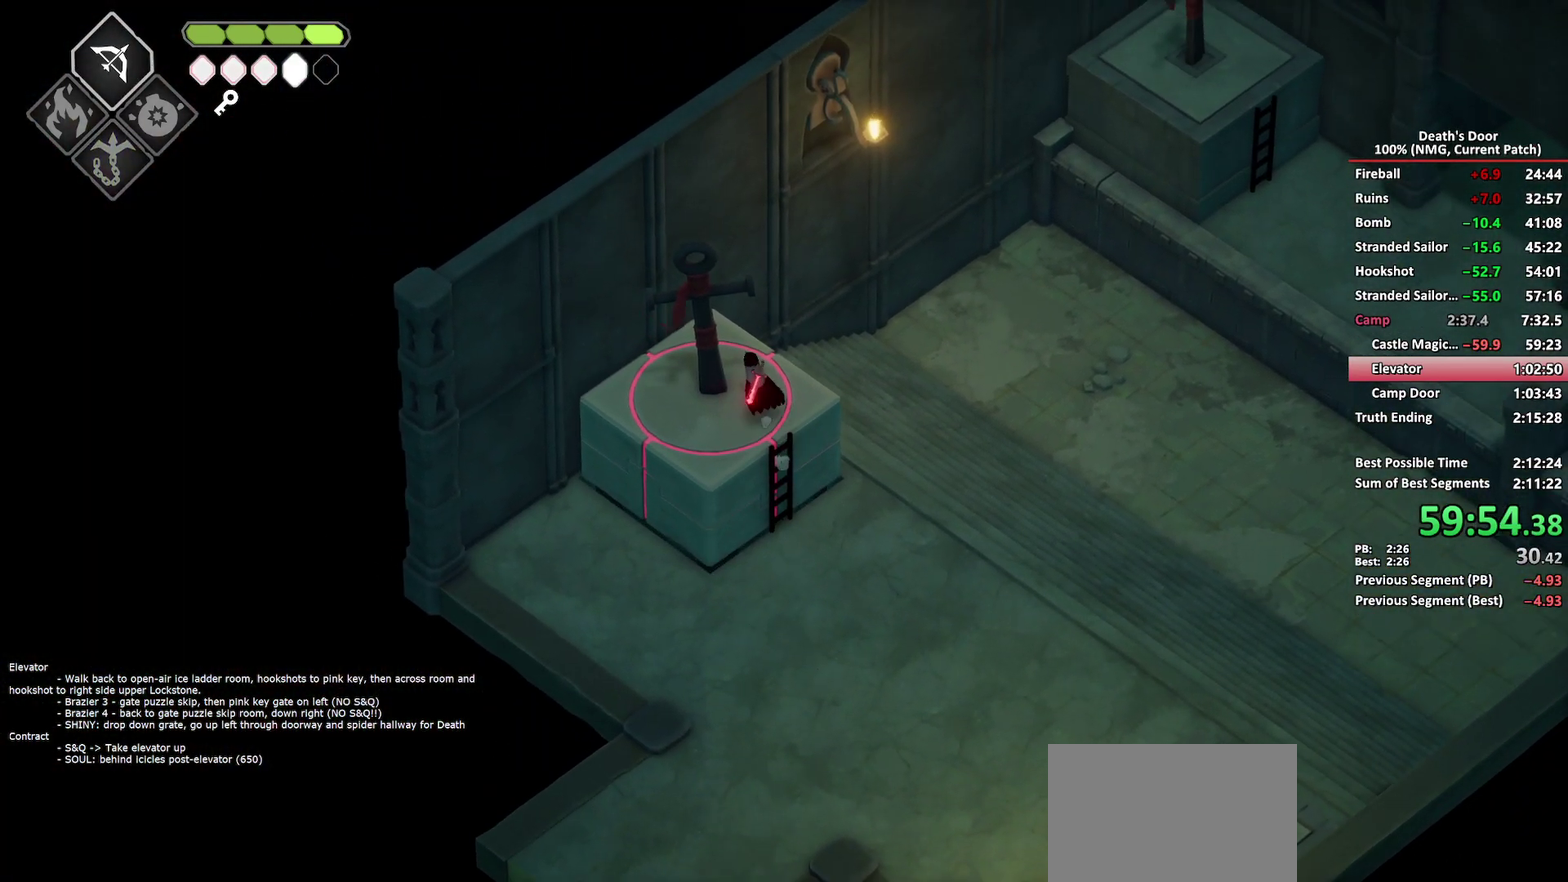
{"buttons": [], "left_stick": "up-right", "right_stick": "center", "button_events": [[100, "DPAD_DOWN", "down"], [183, "DPAD_DOWN", "up"], [217, "L2", "down"], [317, "B", "down"], [400, "B", "up"], [417, "L2", "up"]]}
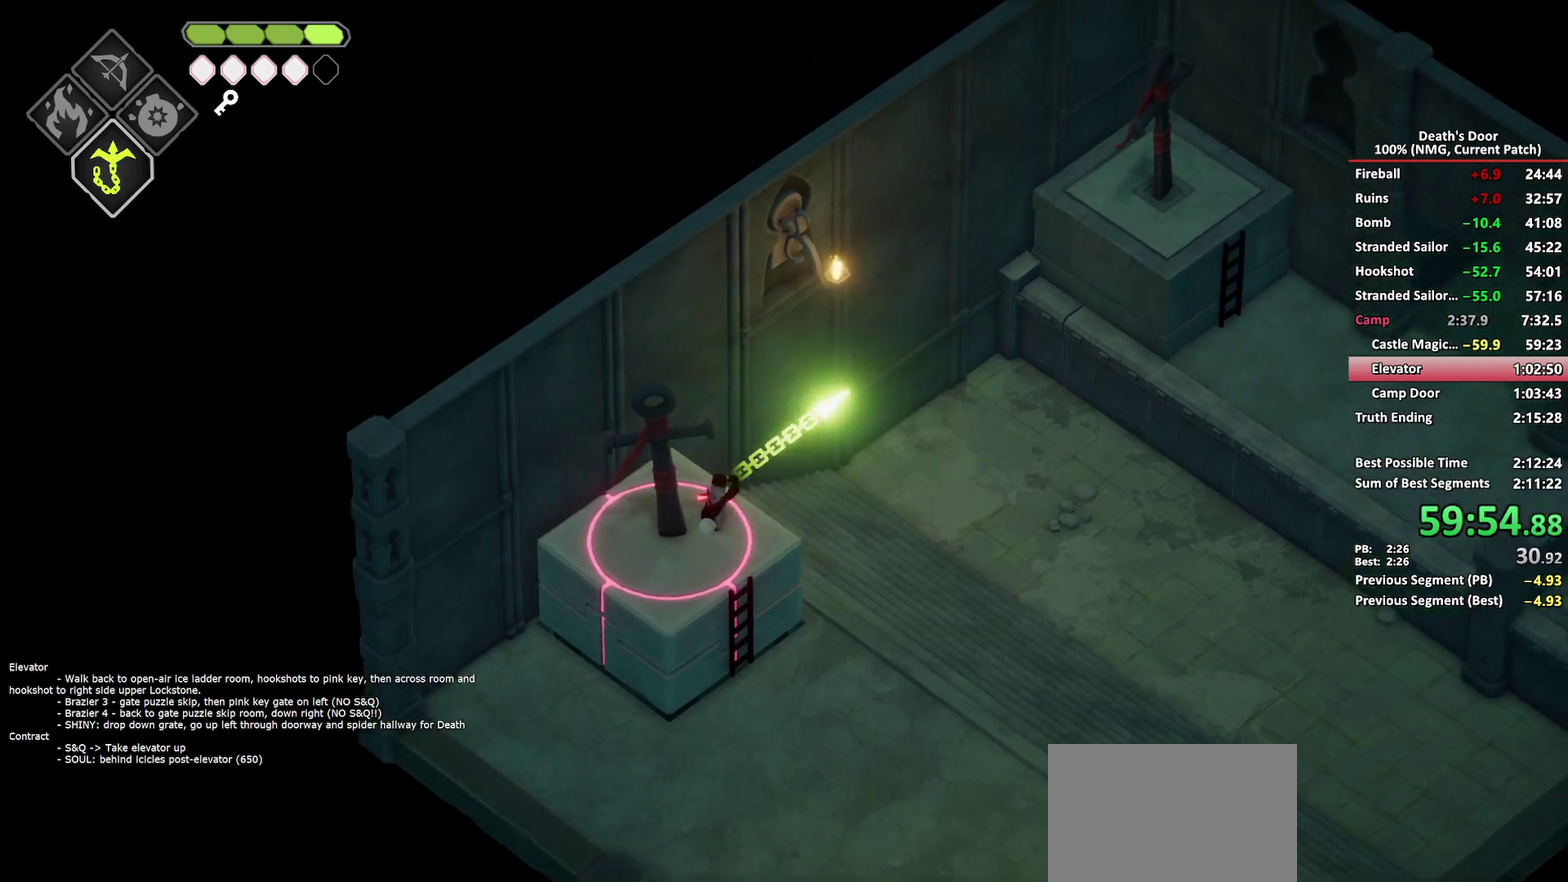
{"buttons": [], "left_stick": "right", "right_stick": "center", "button_events": []}
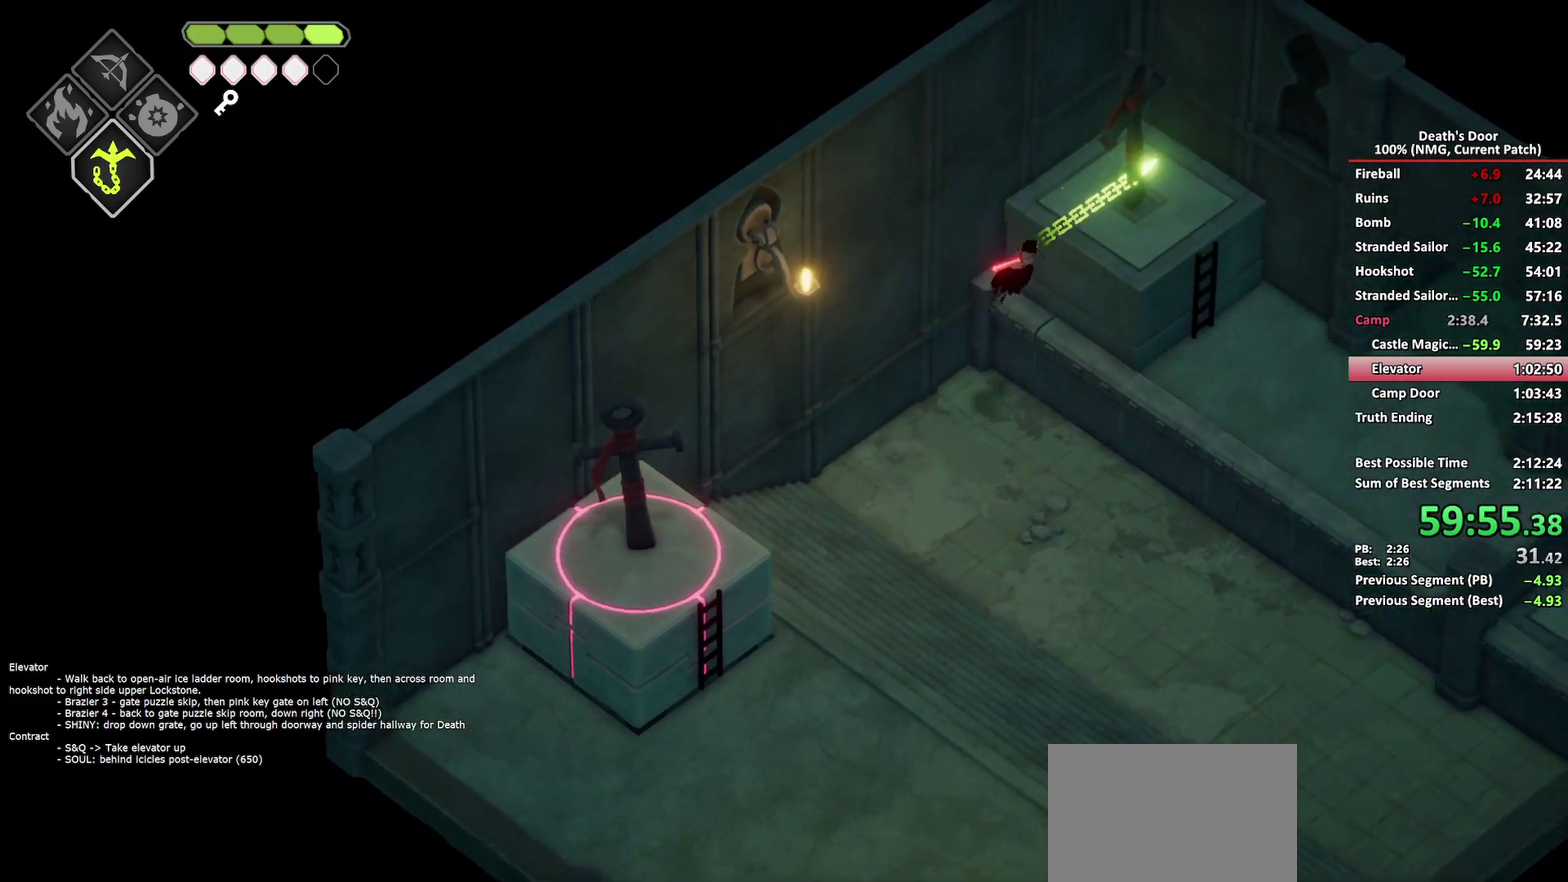
{"buttons": [], "left_stick": "right", "right_stick": "center", "button_events": [[250, "A", "down"], [333, "A", "up"], [400, "A", "down"], [483, "A", "up"]]}